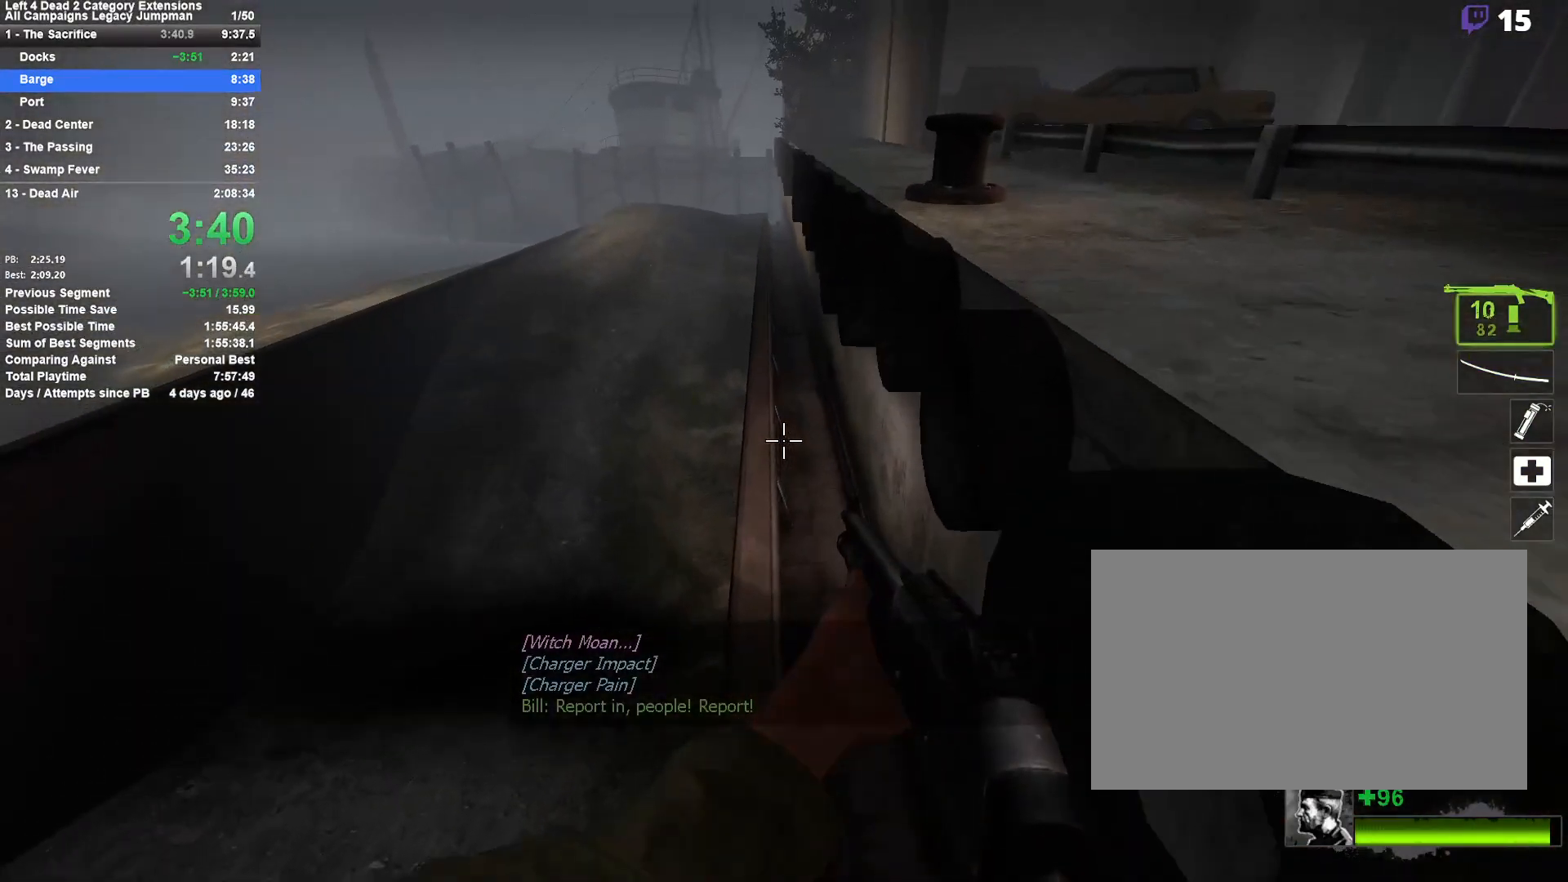
Gameplay with keyboard and mouse; each line is a JSON object with the keys and mouse buttons held at the frame after it. "events" lists presses ("down") and releases ("up") of "1", "2", "3", "4", "5", "a", "alt", "c", "ctrl", "d", "e", "f", "q", "r", "s", "shift", "space", "tab", "v", "w", "x", "z", "mouse_left", "mouse_middle", "mouse_right", "mouse_mb4", "mouse_mb5", "mouse_wheel_up" and "mouse_wheel_down" between this image and that frame as [ms after this image, input, new state], when the widget could be followed in between. "mouse_left", "mouse_middle", "mouse_right", "mouse_mb4", "mouse_mb5", "mouse_wheel_up", "mouse_wheel_down" = the "left", "middle", "right", "mb4", "mb5", "wheel_up", "wheel_down" buttons of the "mouse" list. No other keys are recorded. Mouse movement is not recorded.
{"keys": ["d"], "mouse": [], "events": [[17, "space", "down"], [17, "w", "up"], [250, "space", "up"]]}
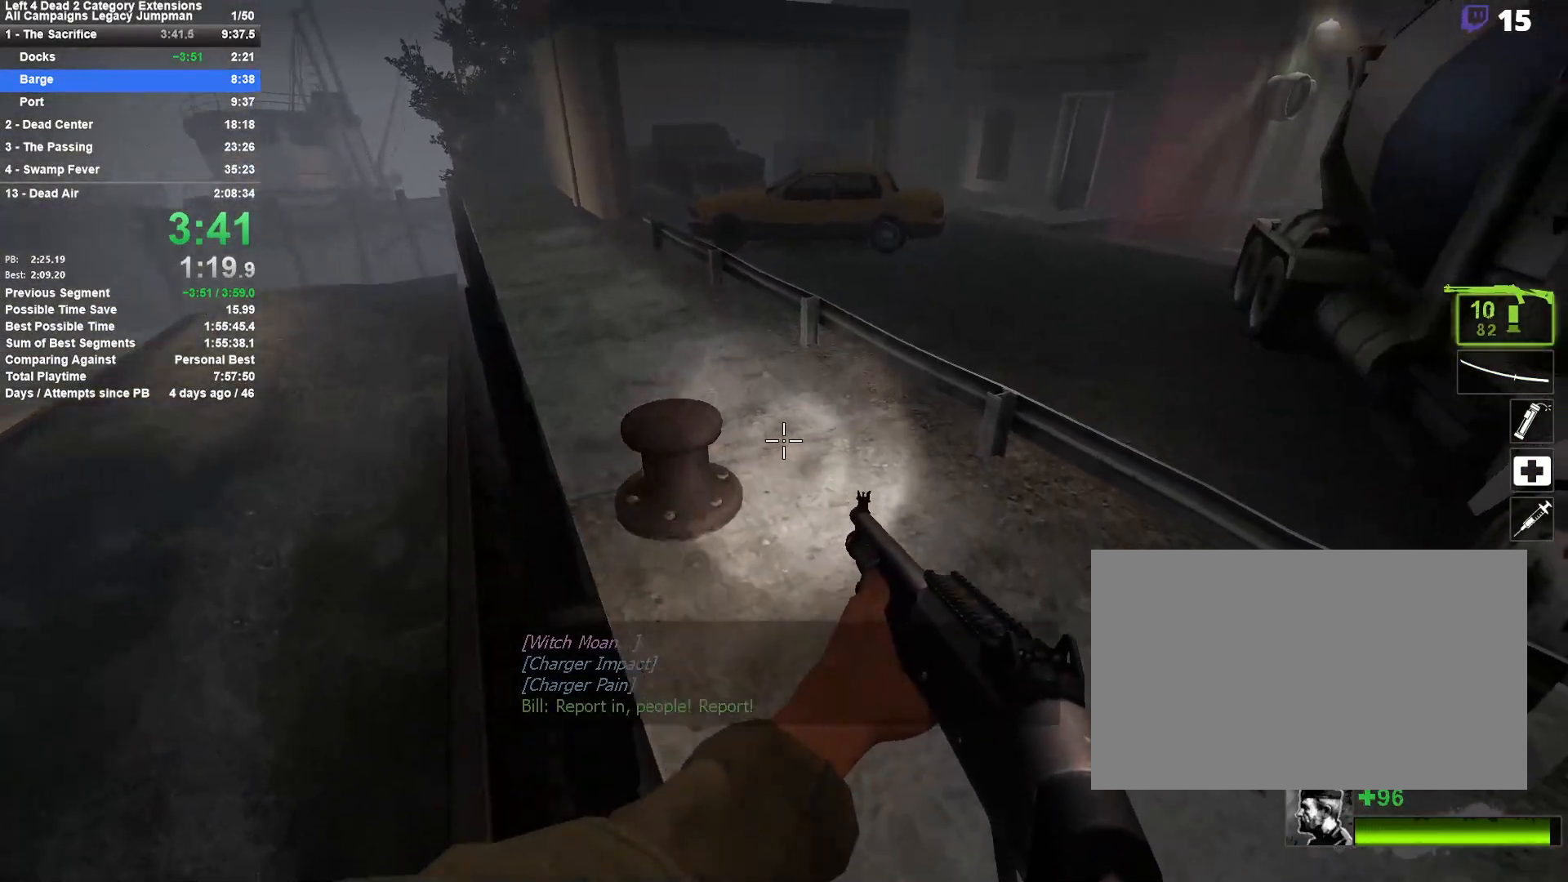
{"keys": ["d", "space"], "mouse": [], "events": [[350, "space", "down"]]}
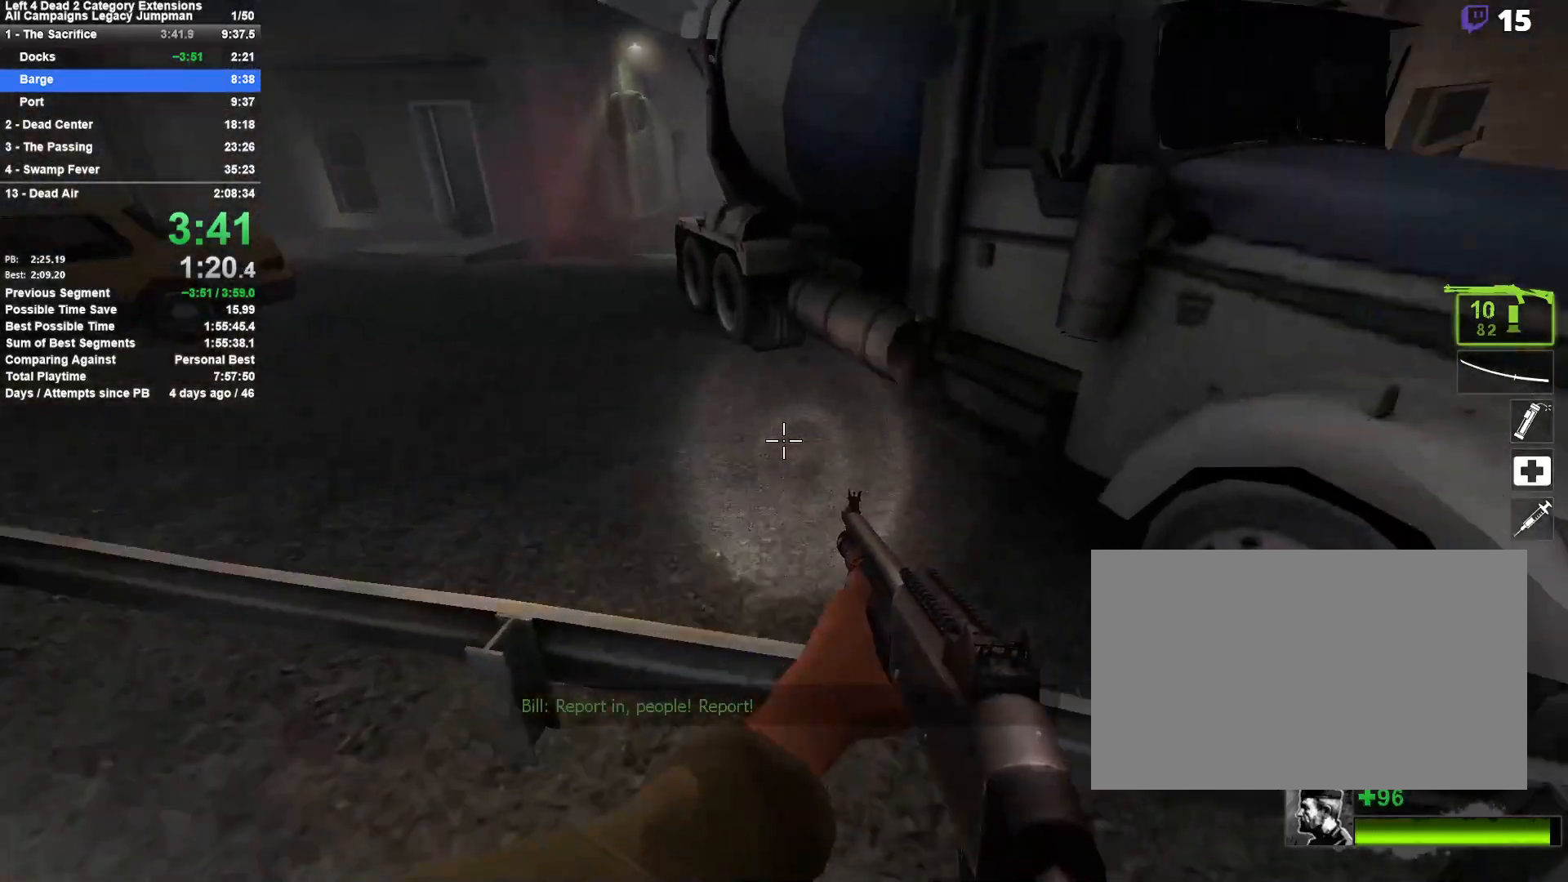
{"keys": ["a"], "mouse": [], "events": [[83, "a", "down"], [83, "space", "up"], [133, "d", "up"]]}
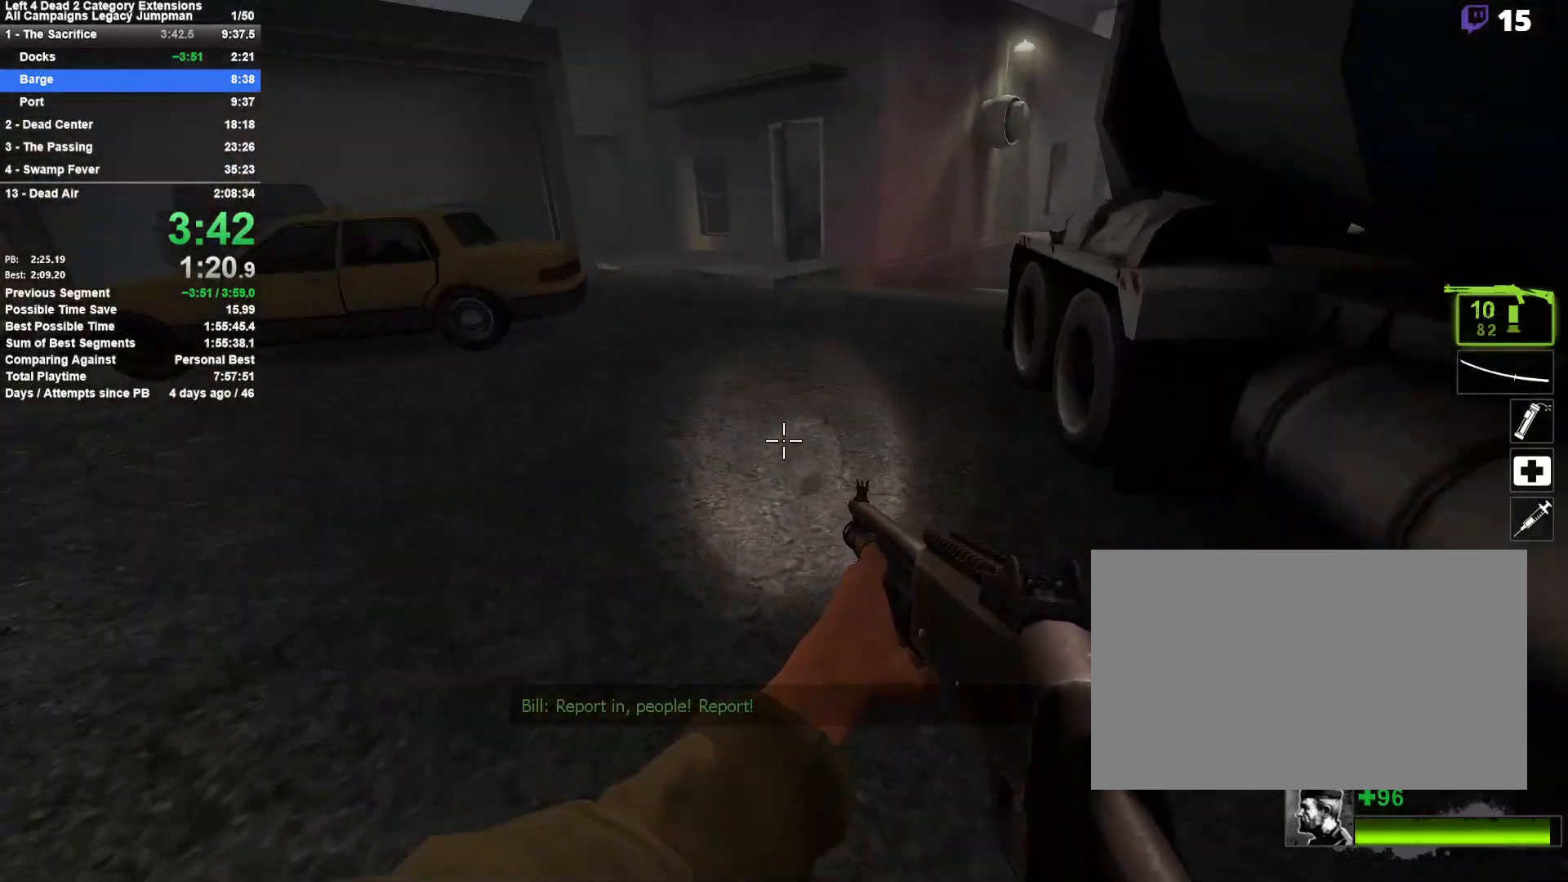
{"keys": ["d"], "mouse": [], "events": [[17, "space", "down"], [100, "a", "up"], [100, "d", "down"], [283, "space", "up"]]}
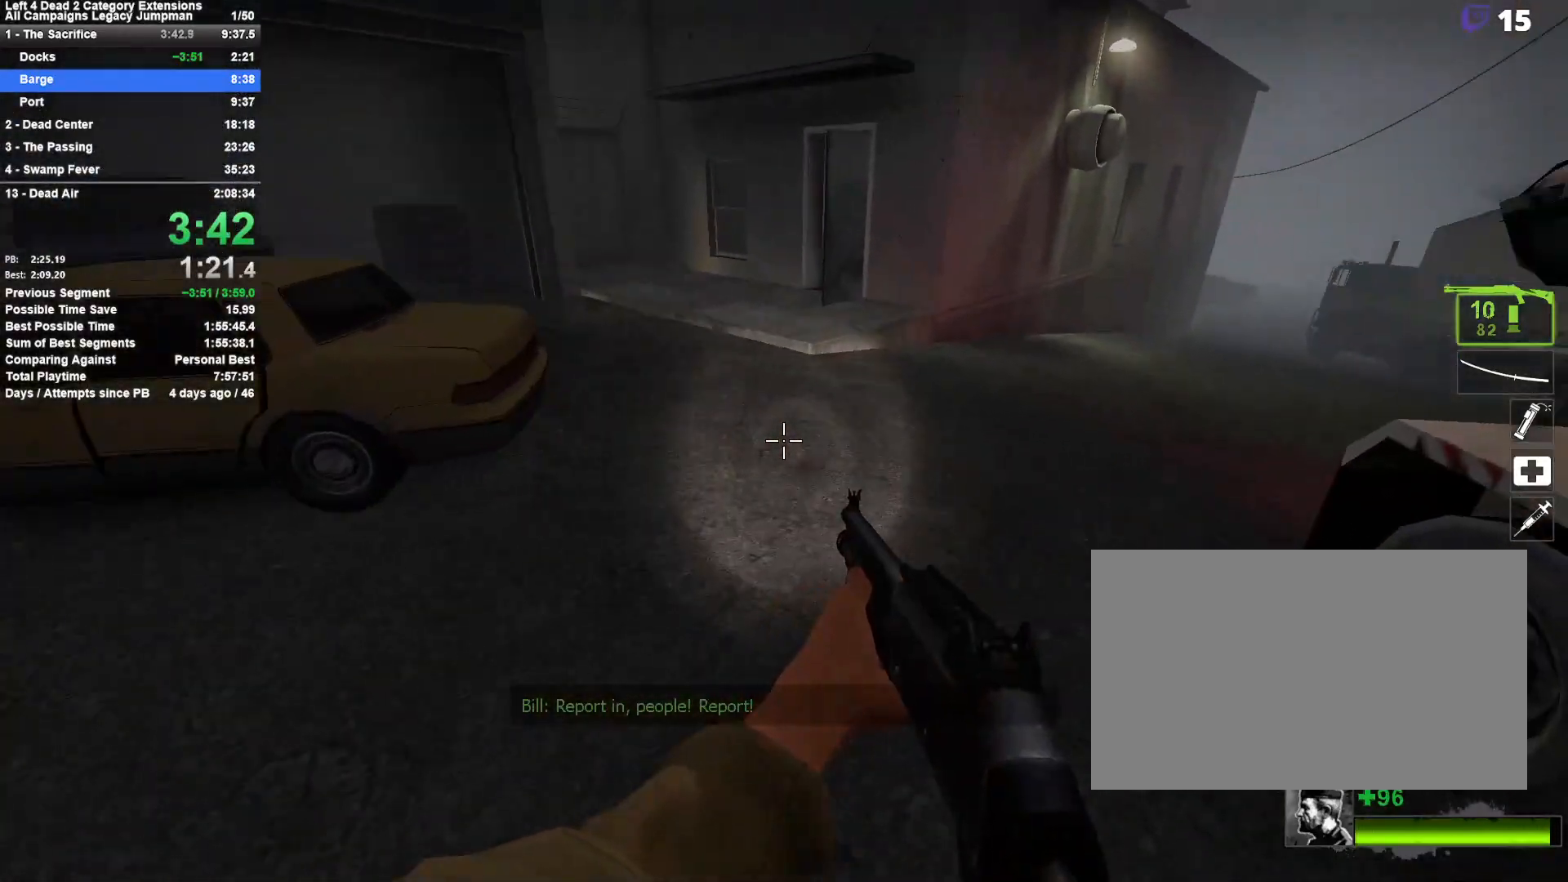
{"keys": ["a"], "mouse": [], "events": [[117, "space", "down"], [400, "a", "down"], [400, "d", "up"], [450, "space", "up"]]}
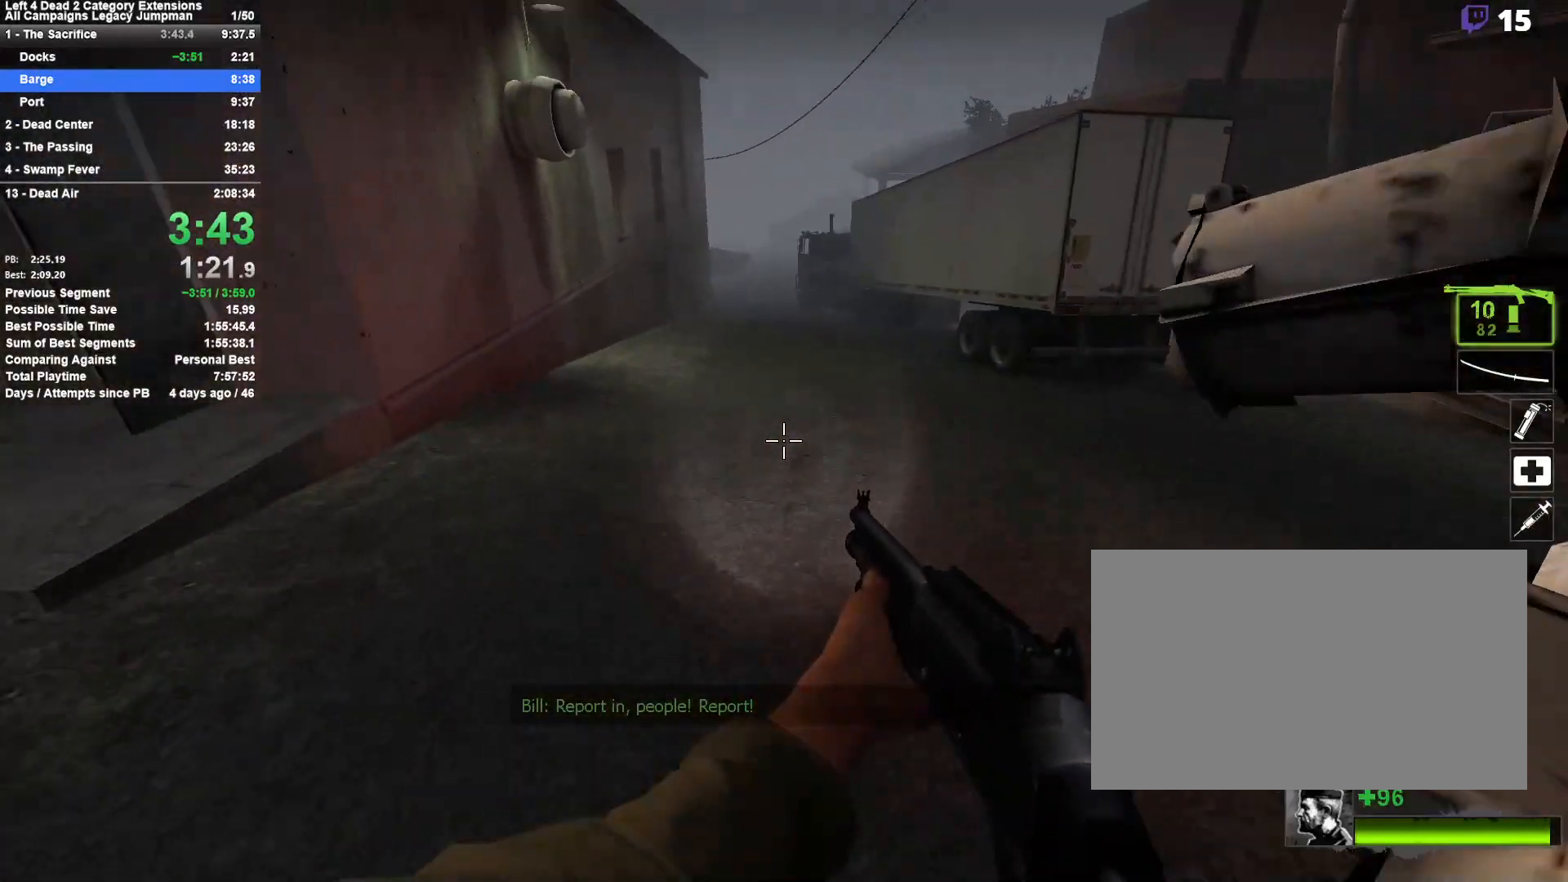
{"keys": ["d", "space"], "mouse": [], "events": [[283, "space", "down"], [317, "a", "up"], [317, "d", "down"]]}
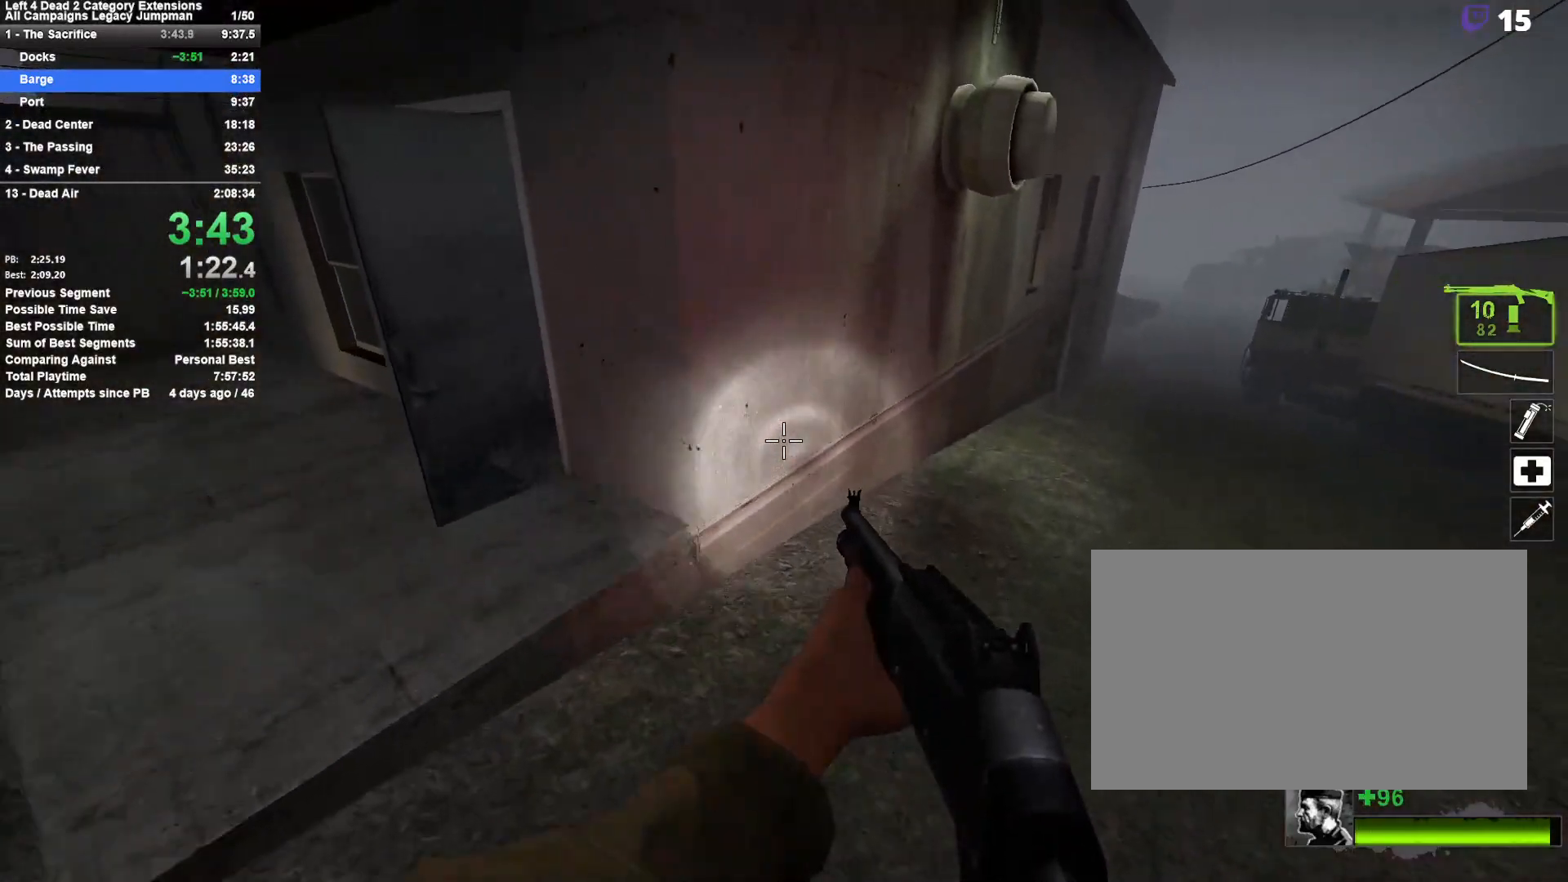
{"keys": ["d", "space"], "mouse": [], "events": [[17, "space", "up"], [483, "space", "down"]]}
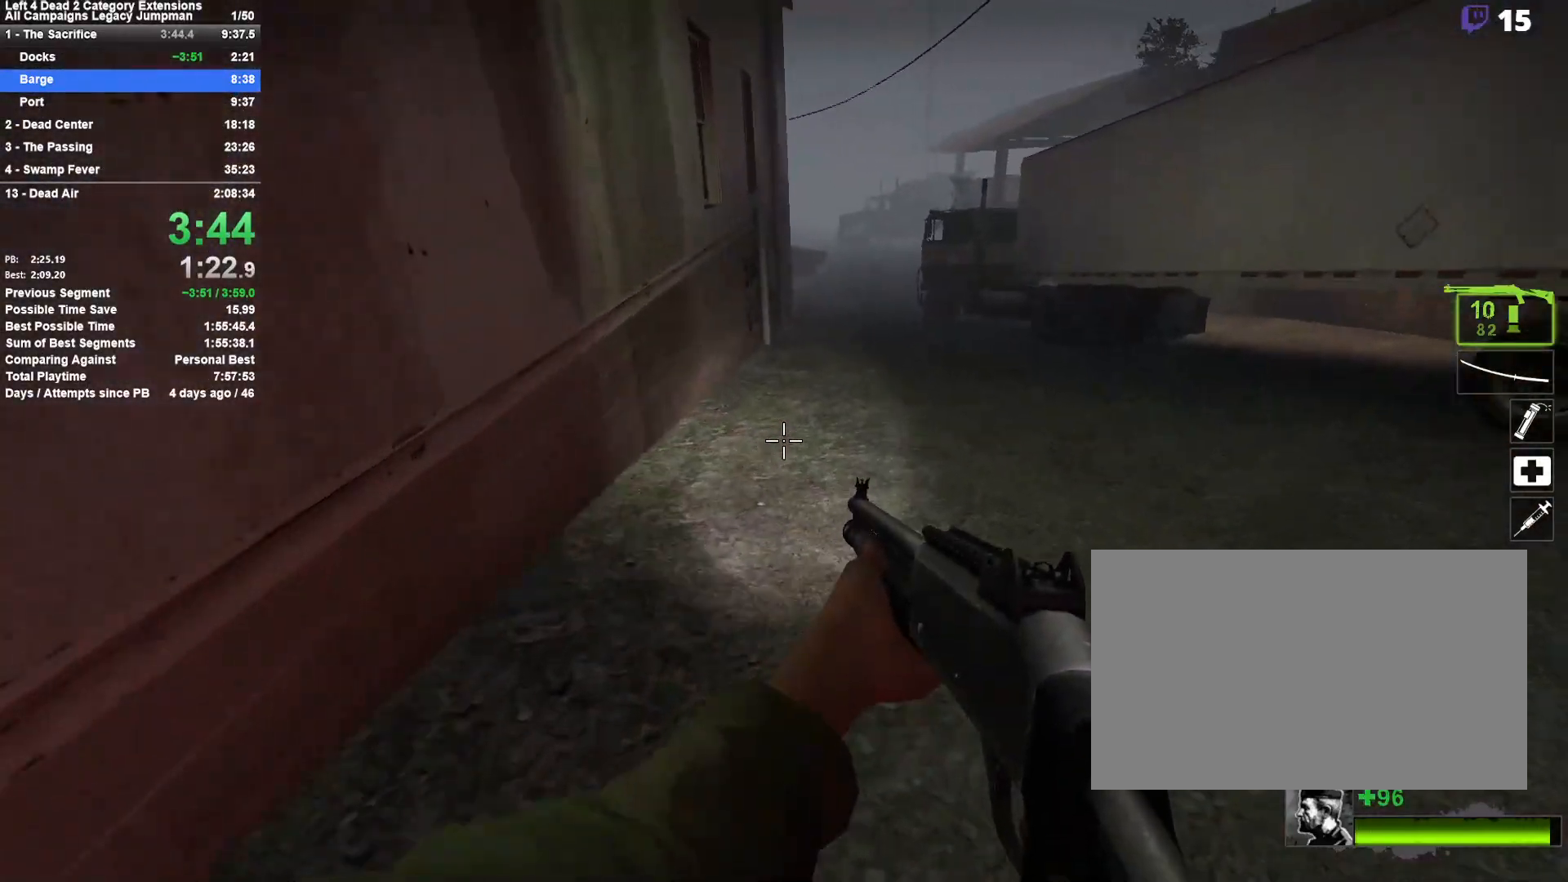
{"keys": ["a"], "mouse": [], "events": [[300, "space", "up"], [350, "a", "down"], [350, "d", "up"]]}
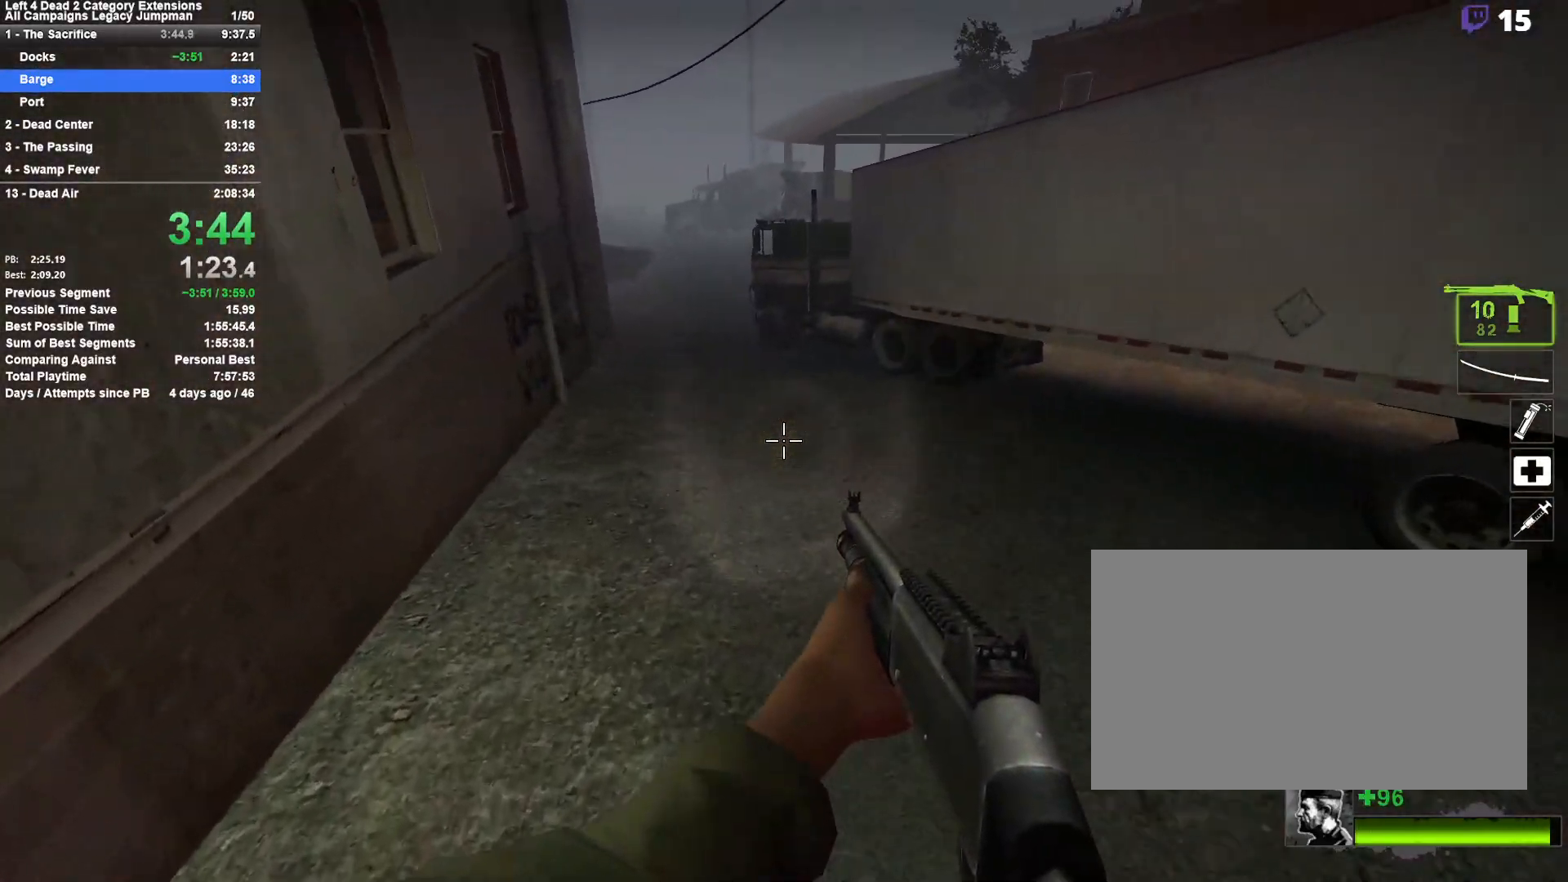
{"keys": ["d"], "mouse": [], "events": [[233, "d", "down"], [233, "space", "down"], [267, "a", "up"], [467, "space", "up"]]}
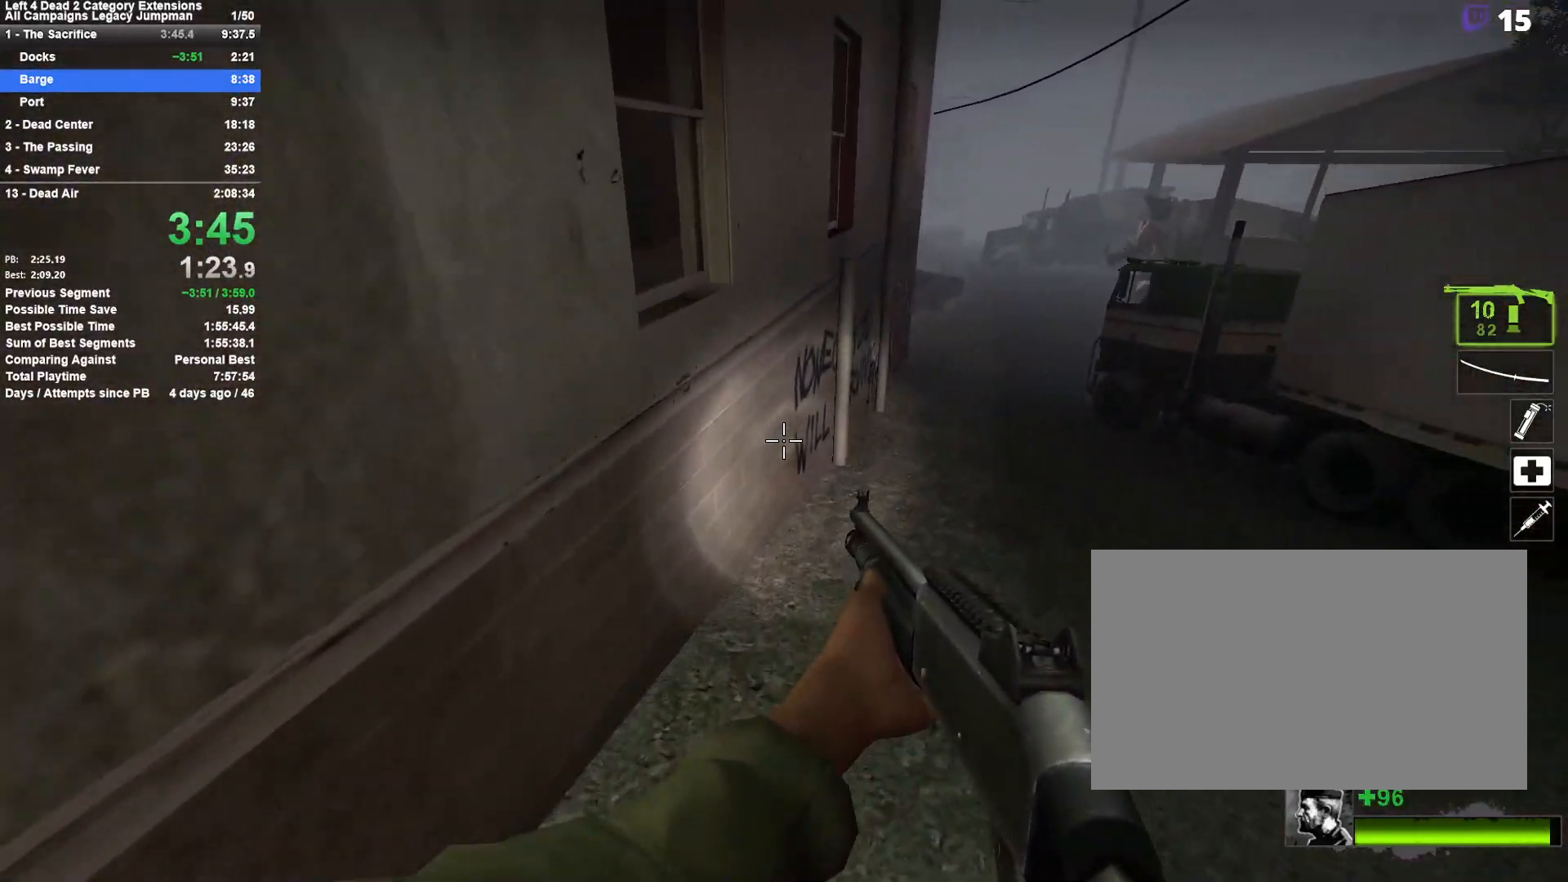
{"keys": ["d", "space"], "mouse": [], "events": [[483, "space", "down"]]}
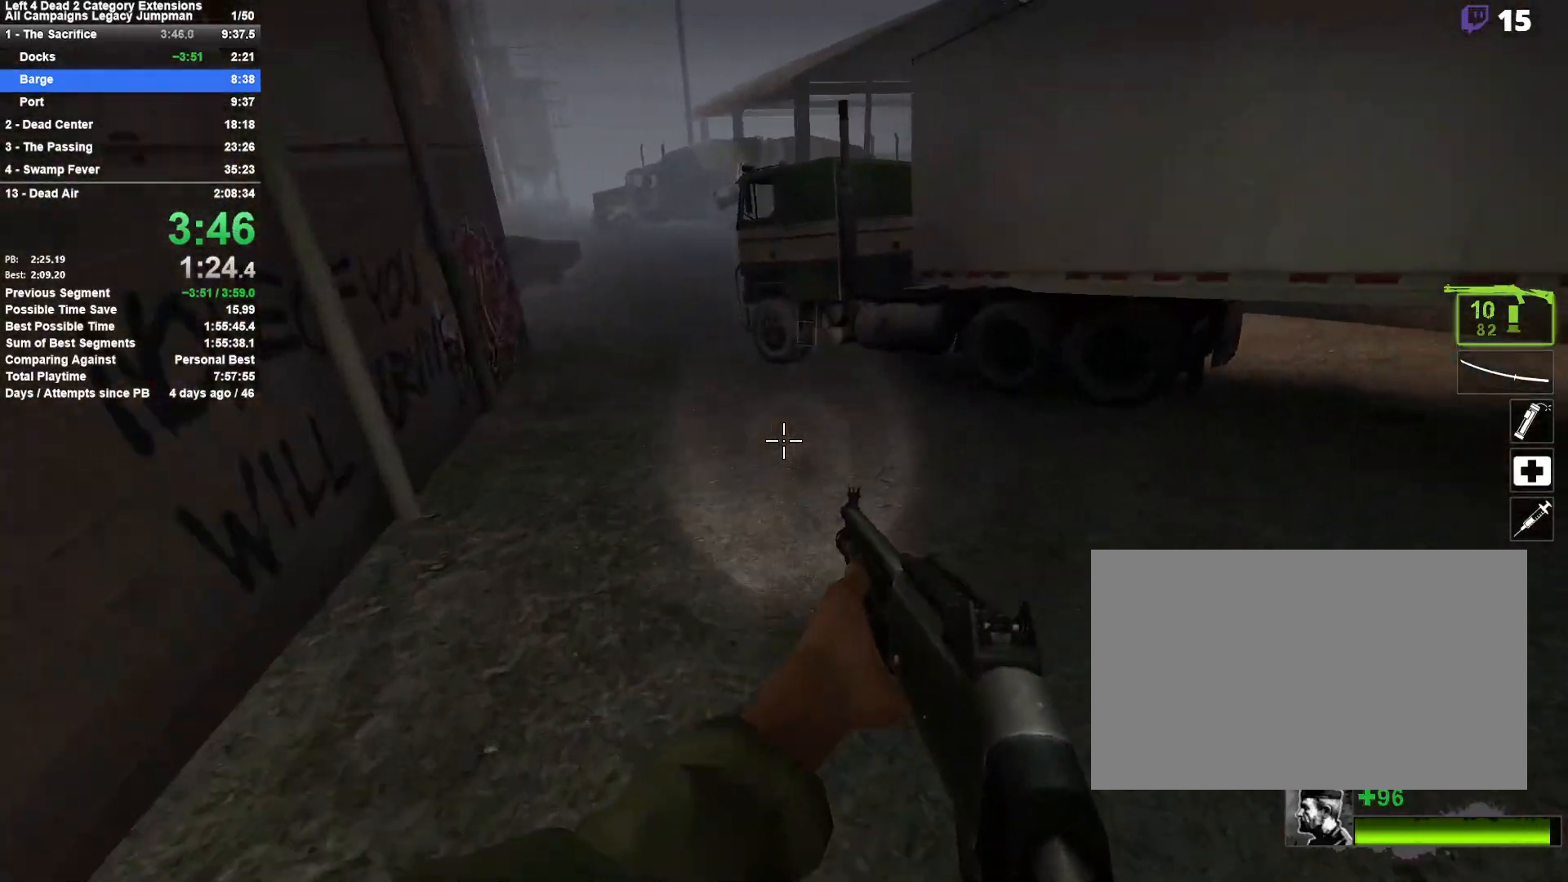
{"keys": ["a"], "mouse": [], "events": [[167, "a", "down"], [217, "d", "up"], [267, "space", "up"]]}
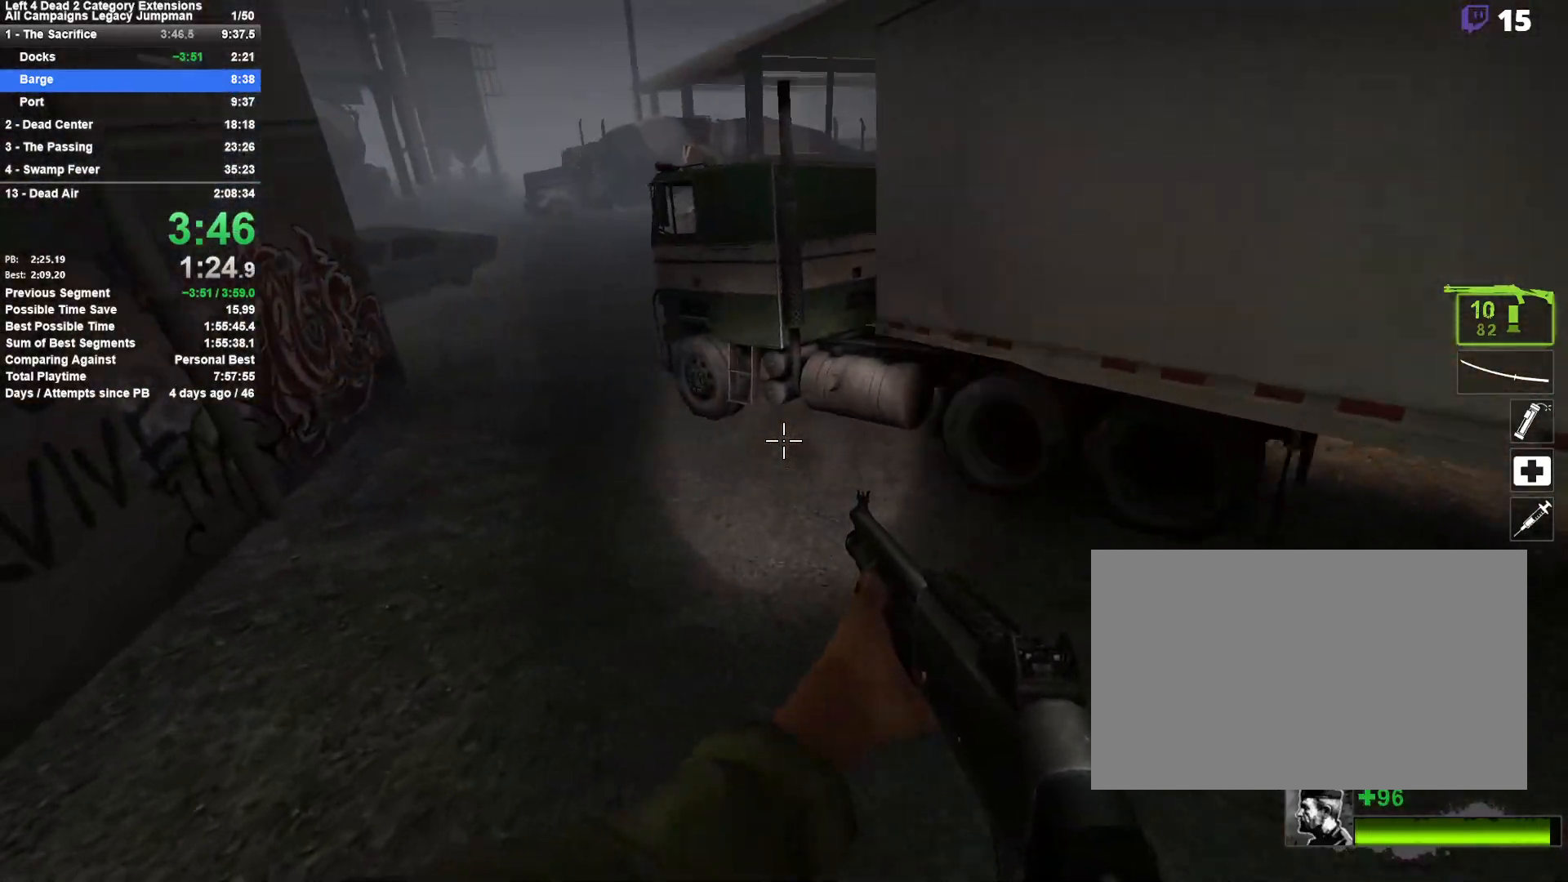
{"keys": ["a"], "mouse": [], "events": [[183, "space", "down"], [467, "space", "up"]]}
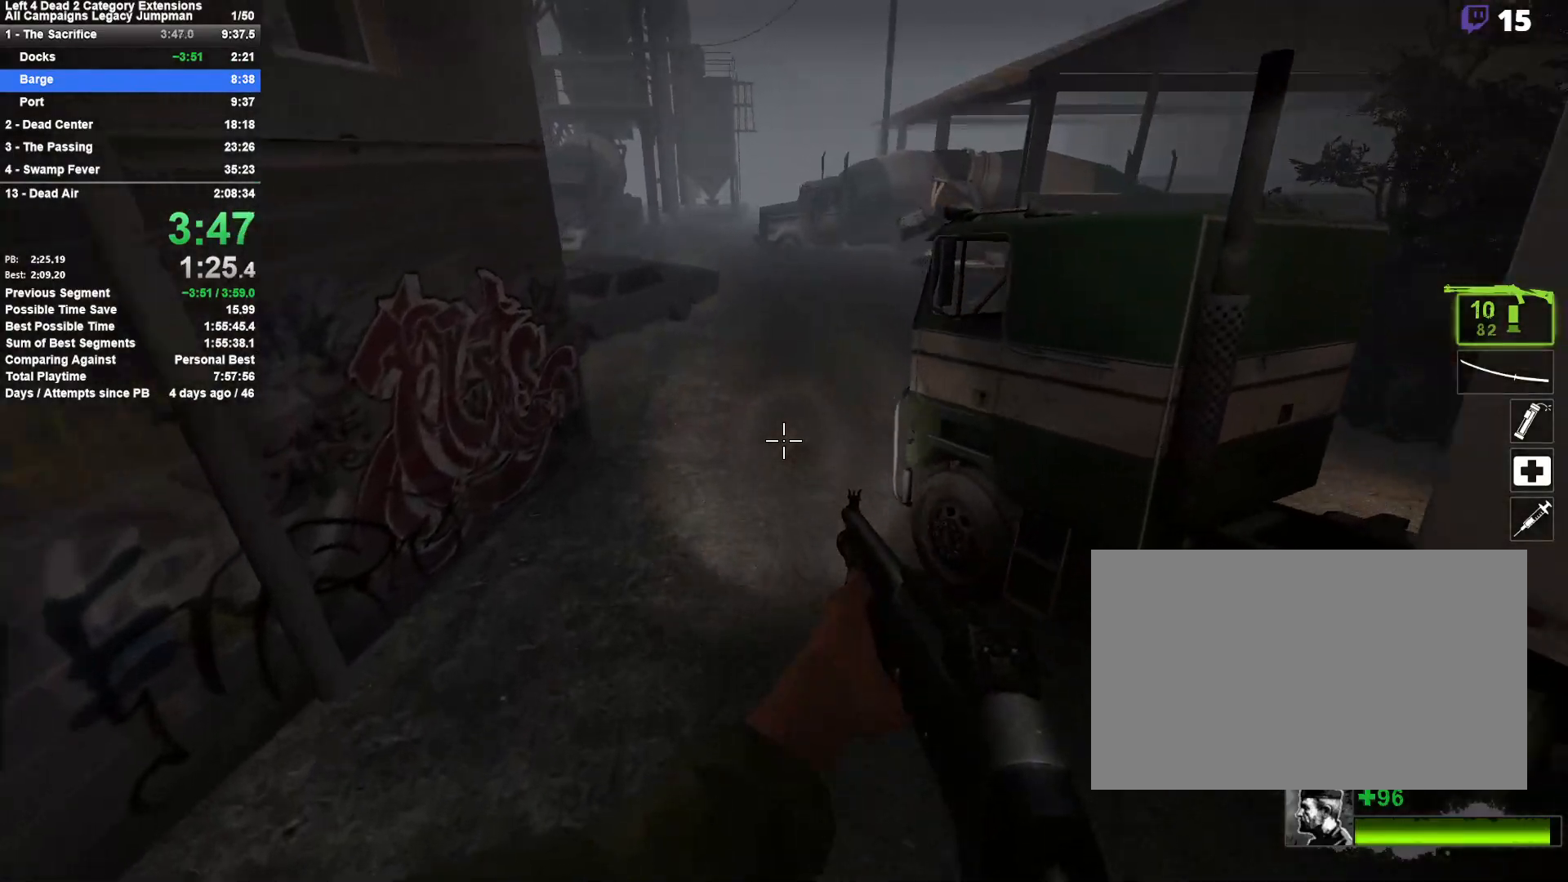
{"keys": ["a", "space"], "mouse": [], "events": [[483, "space", "down"]]}
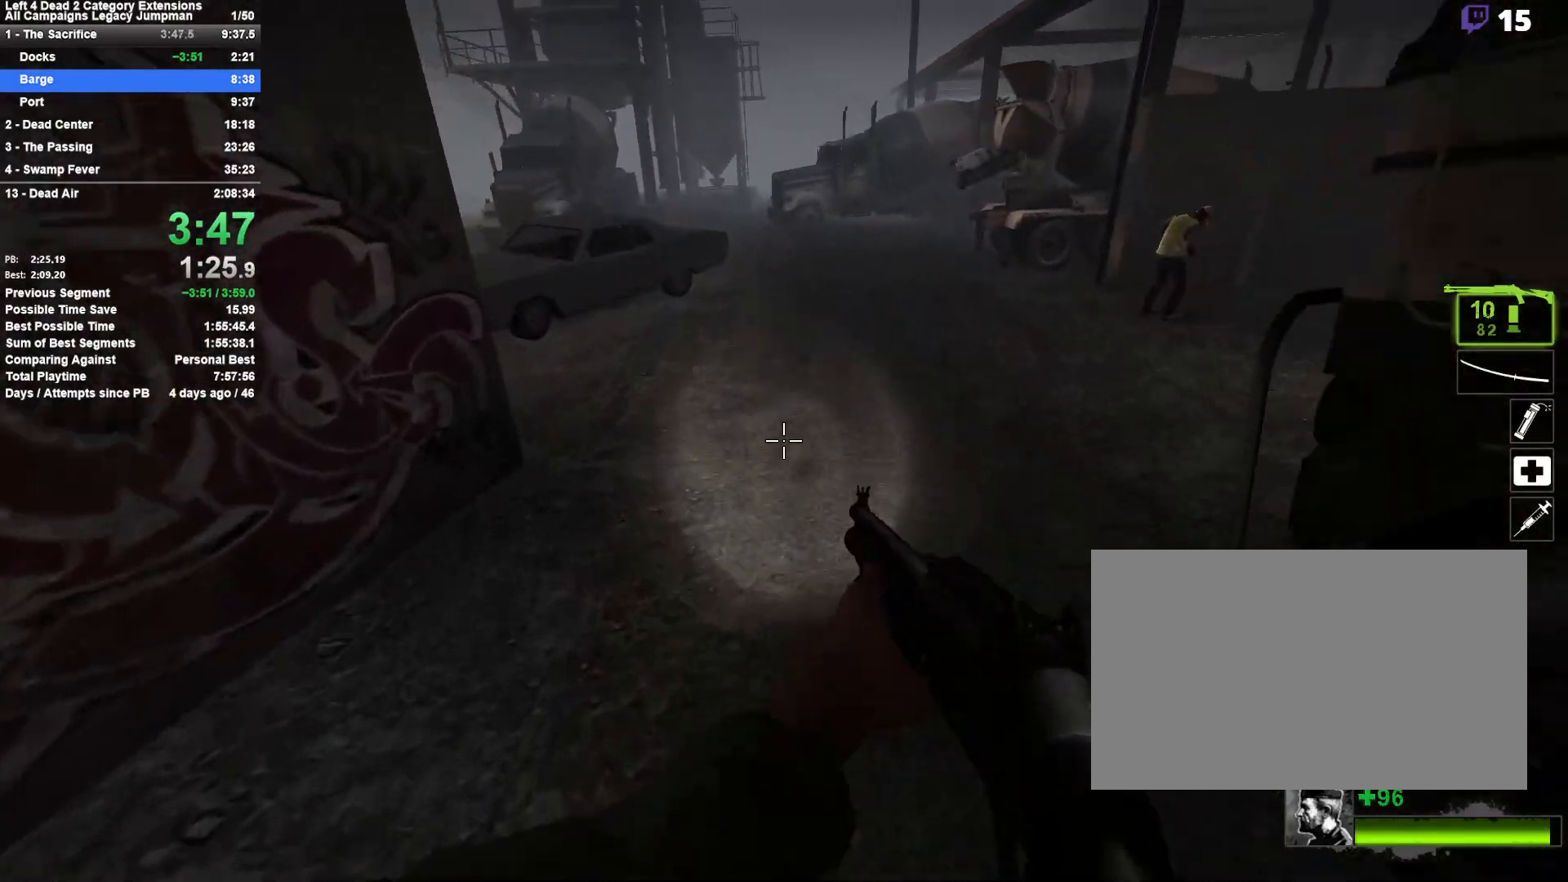
{"keys": ["a"], "mouse": [], "events": [[217, "space", "up"]]}
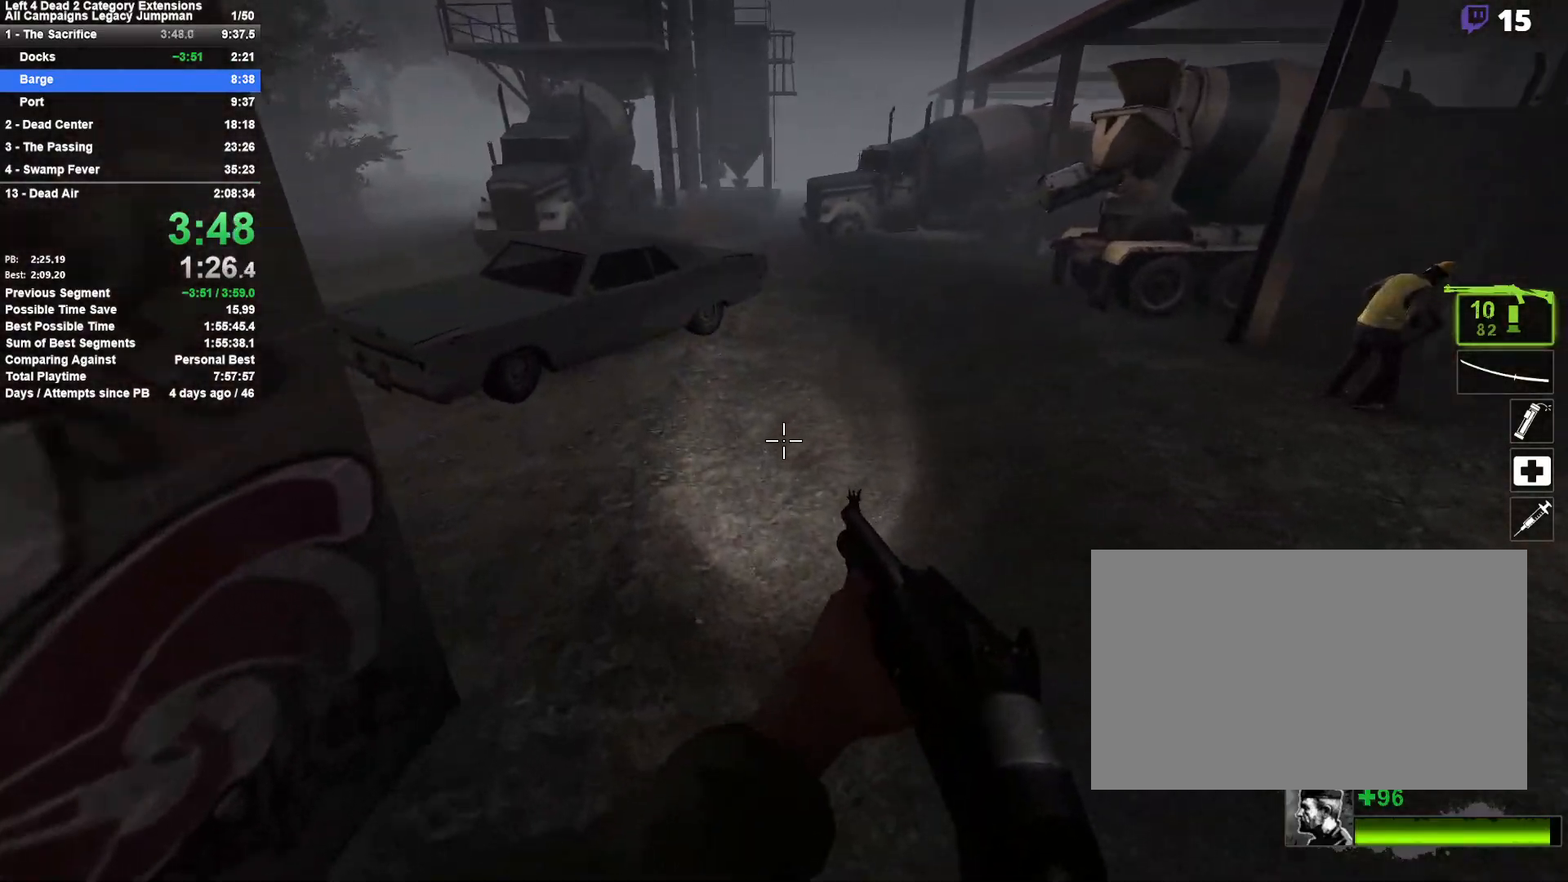
{"keys": ["a"], "mouse": [], "events": [[183, "space", "down"], [417, "space", "up"]]}
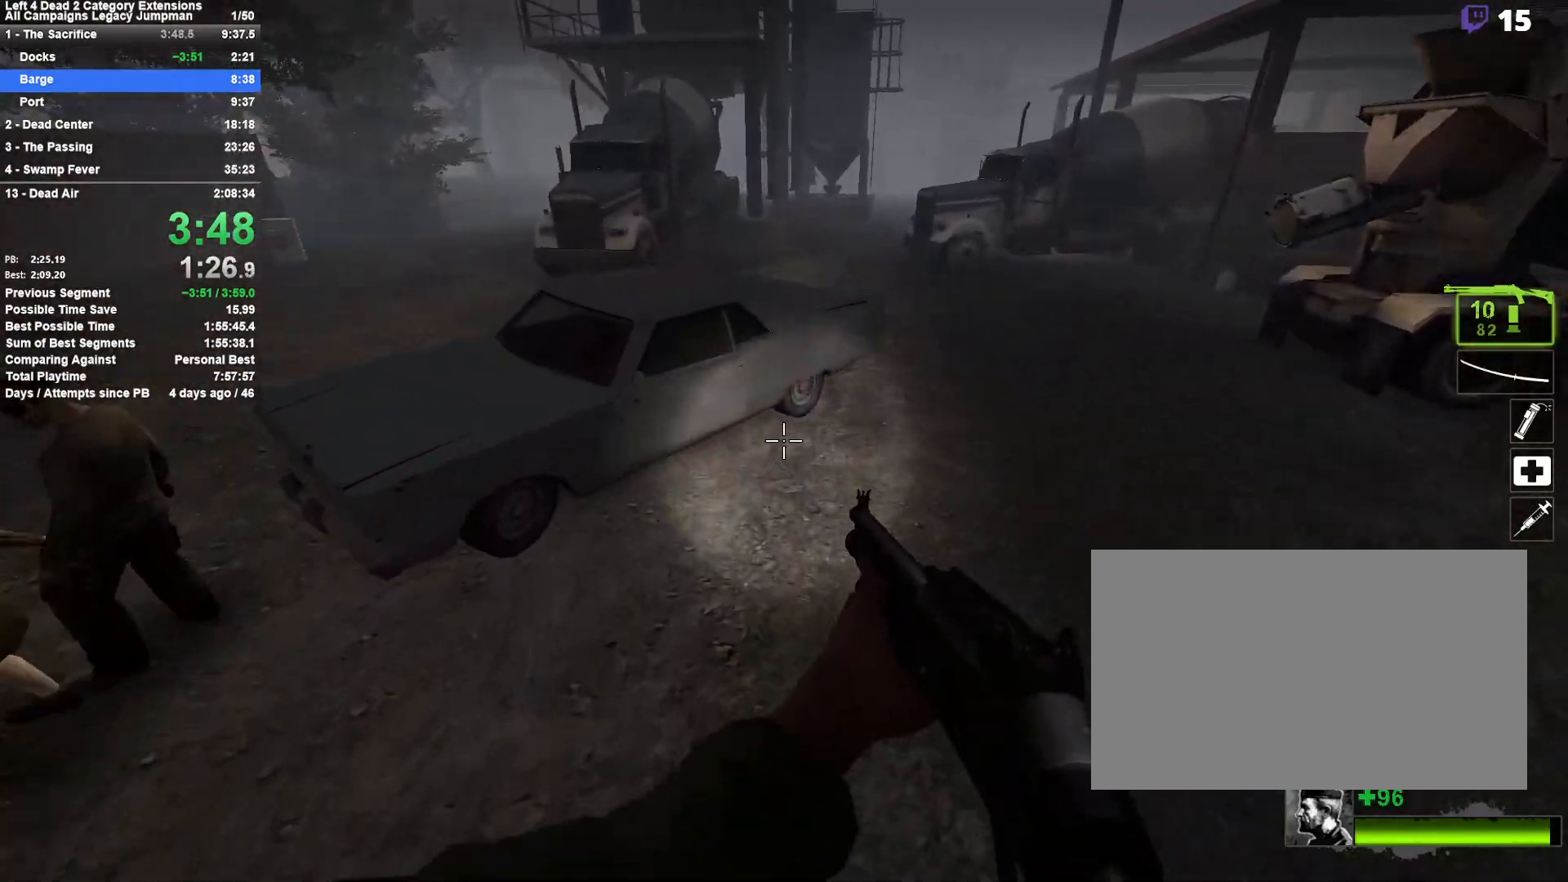
{"keys": ["a"], "mouse": [], "events": [[200, "space", "down"], [483, "space", "up"]]}
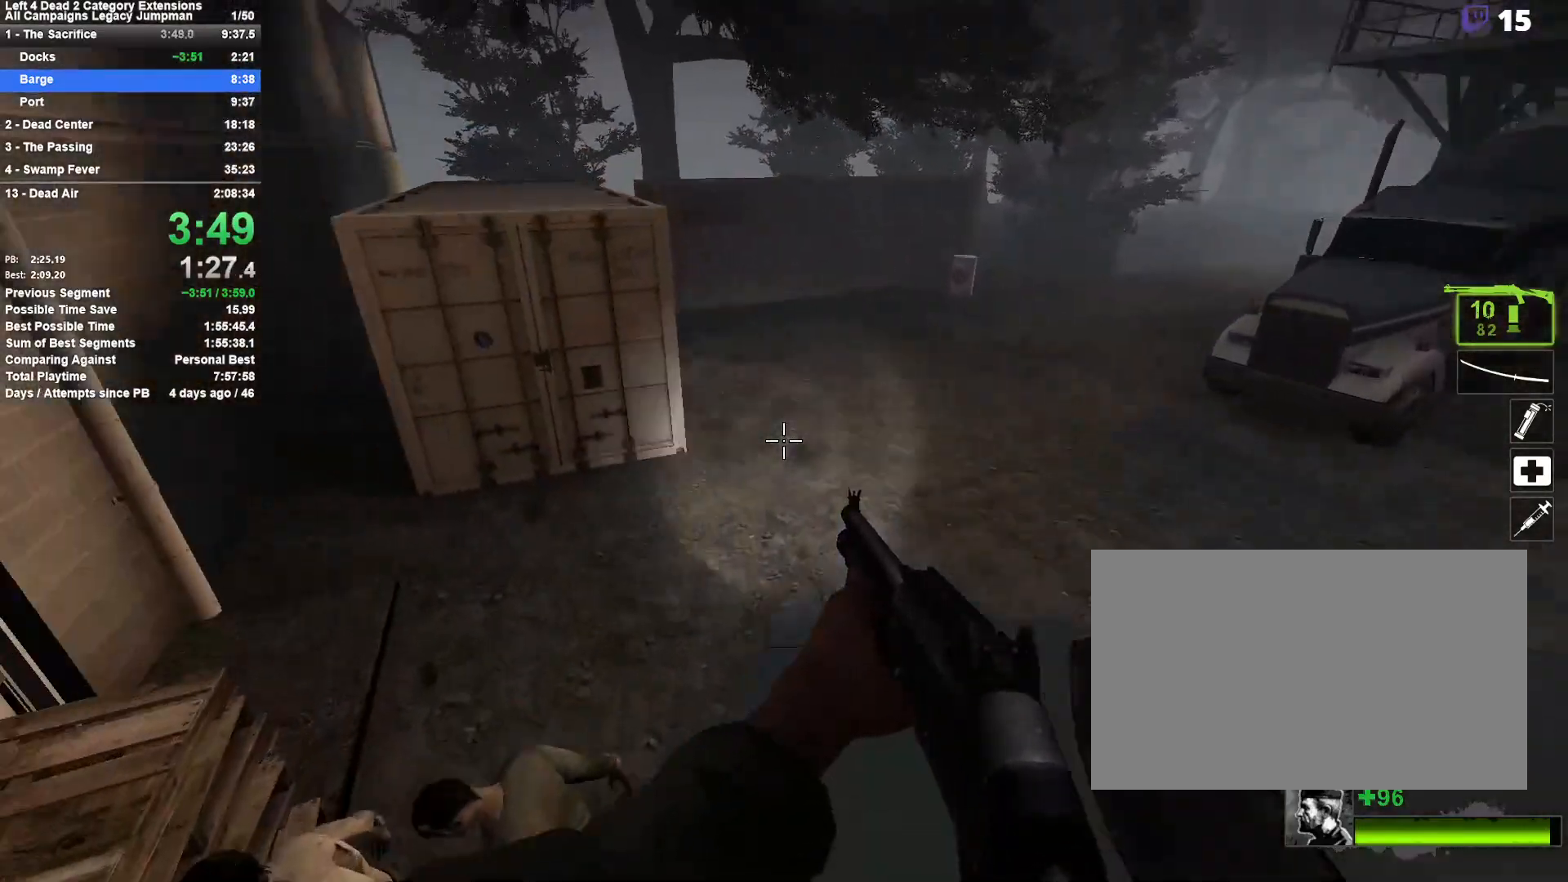
{"keys": ["d"], "mouse": [], "events": [[67, "a", "up"], [67, "d", "down"]]}
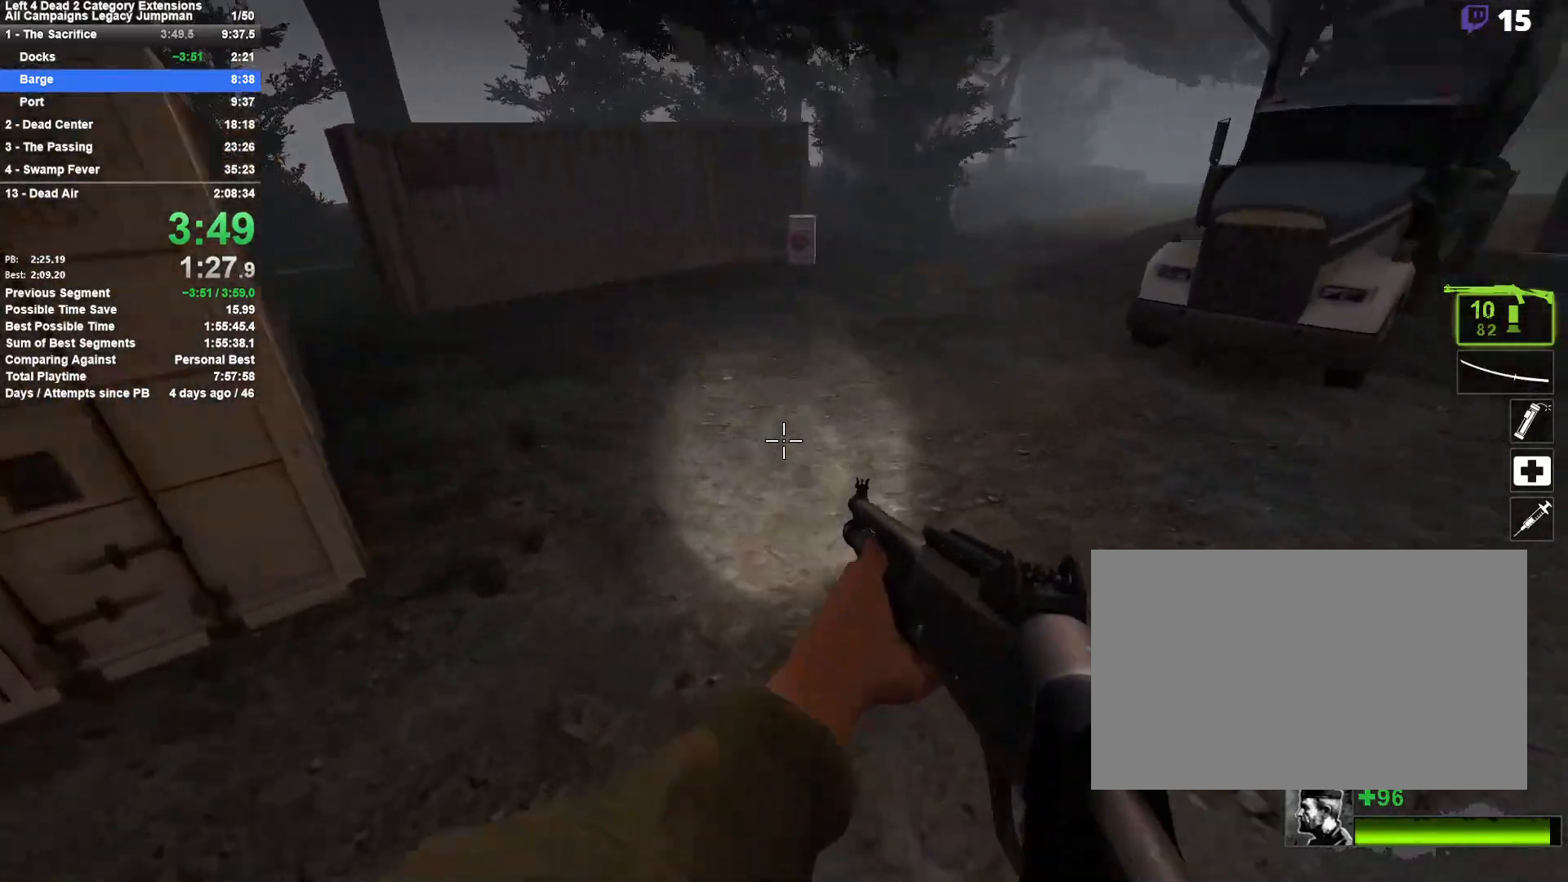
{"keys": ["d"], "mouse": [], "events": [[83, "space", "down"], [367, "space", "up"]]}
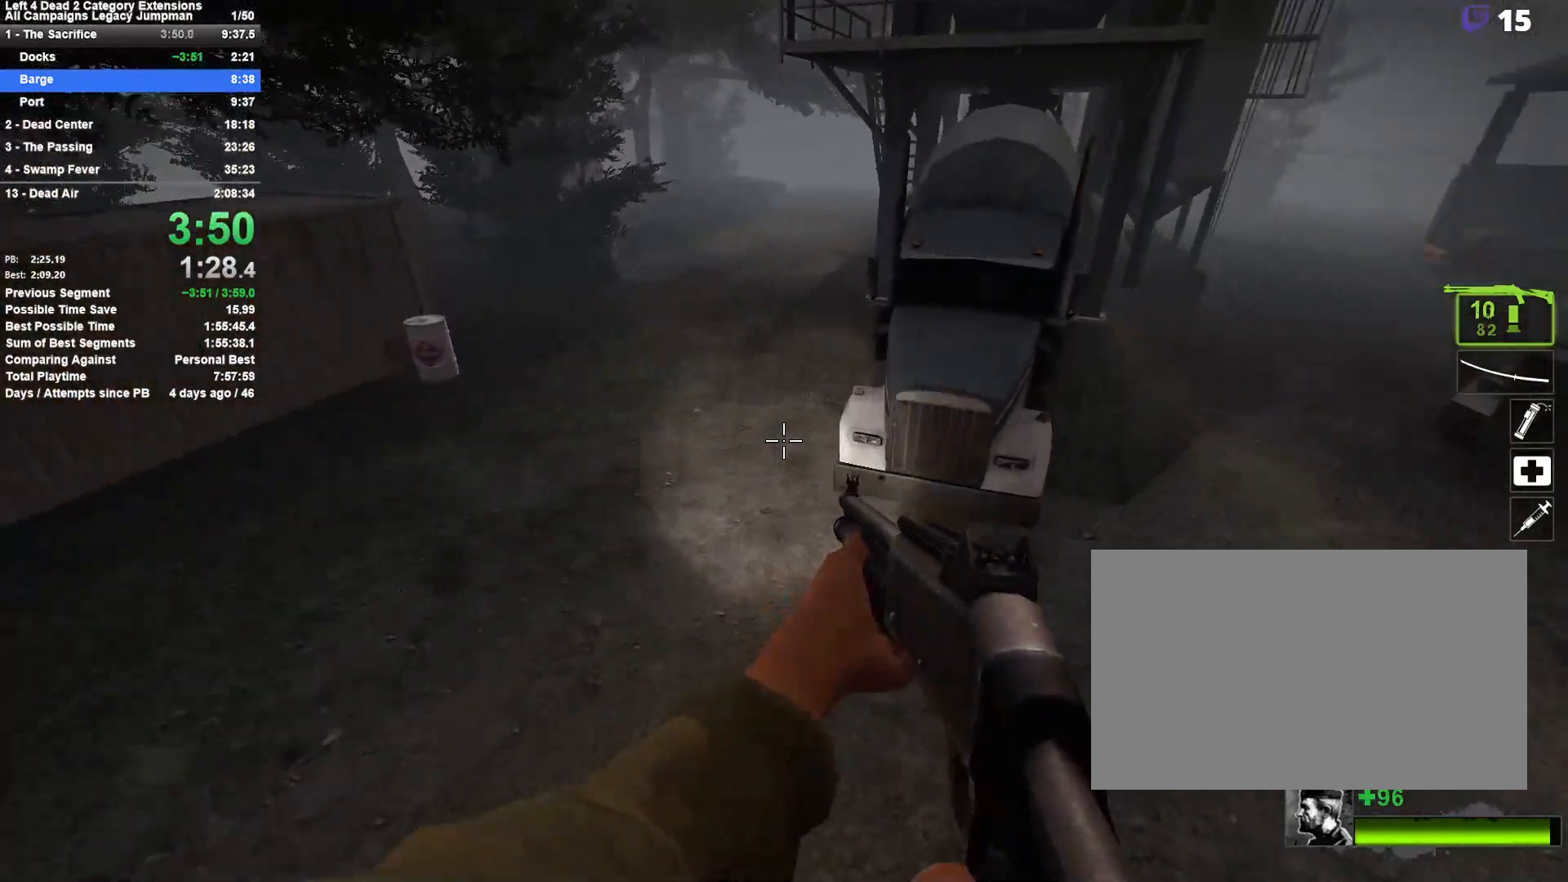
{"keys": ["a"], "mouse": [], "events": [[50, "a", "down"], [50, "d", "up"]]}
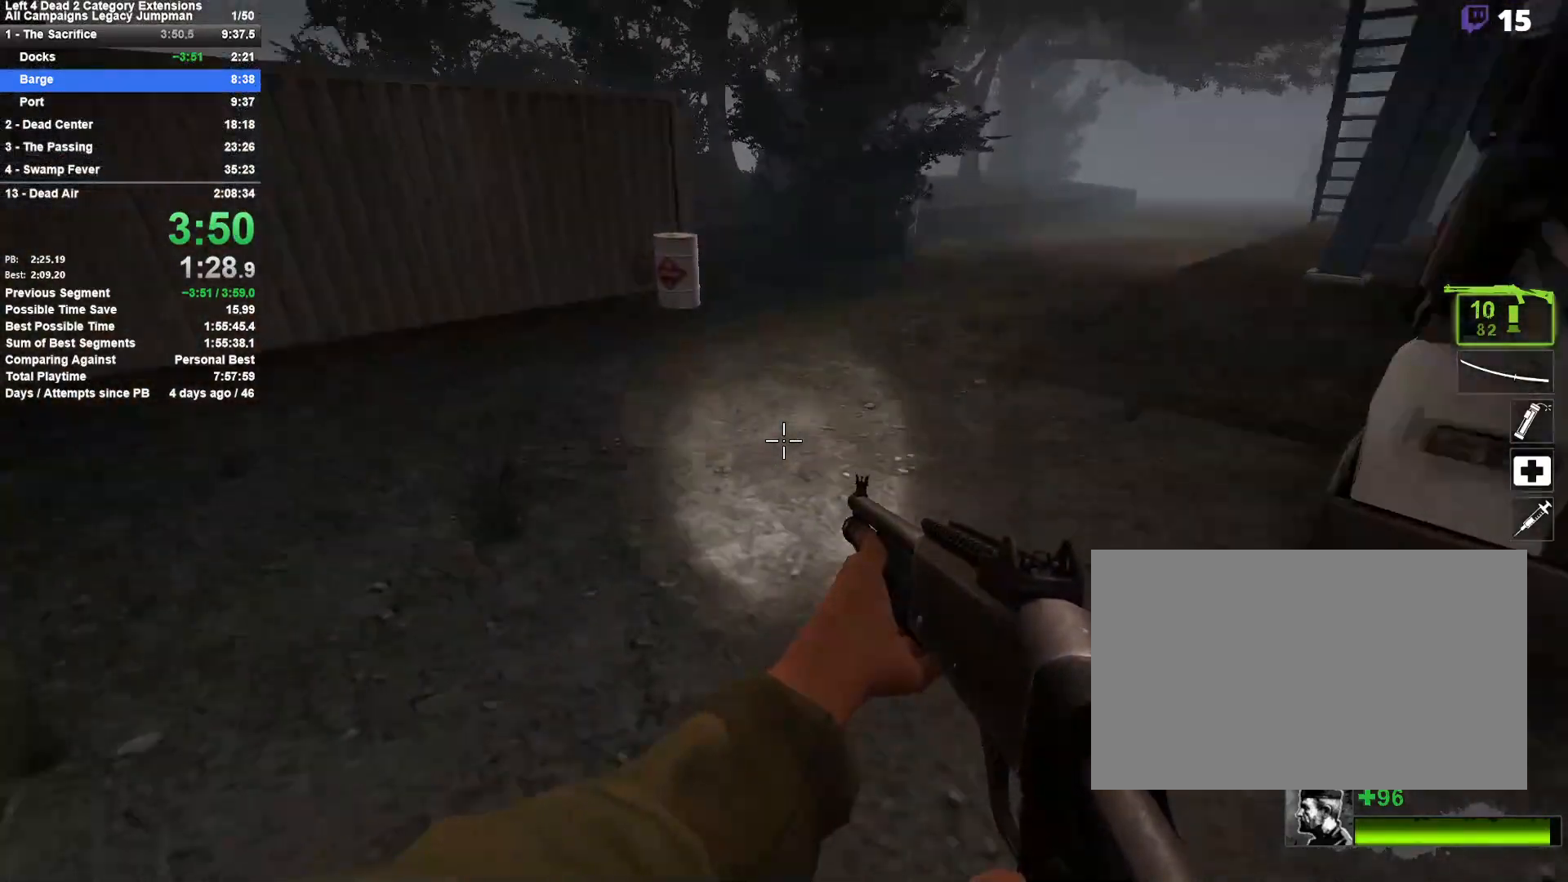
{"keys": ["d"], "mouse": [], "events": [[117, "space", "down"], [167, "a", "up"], [167, "d", "down"], [350, "space", "up"]]}
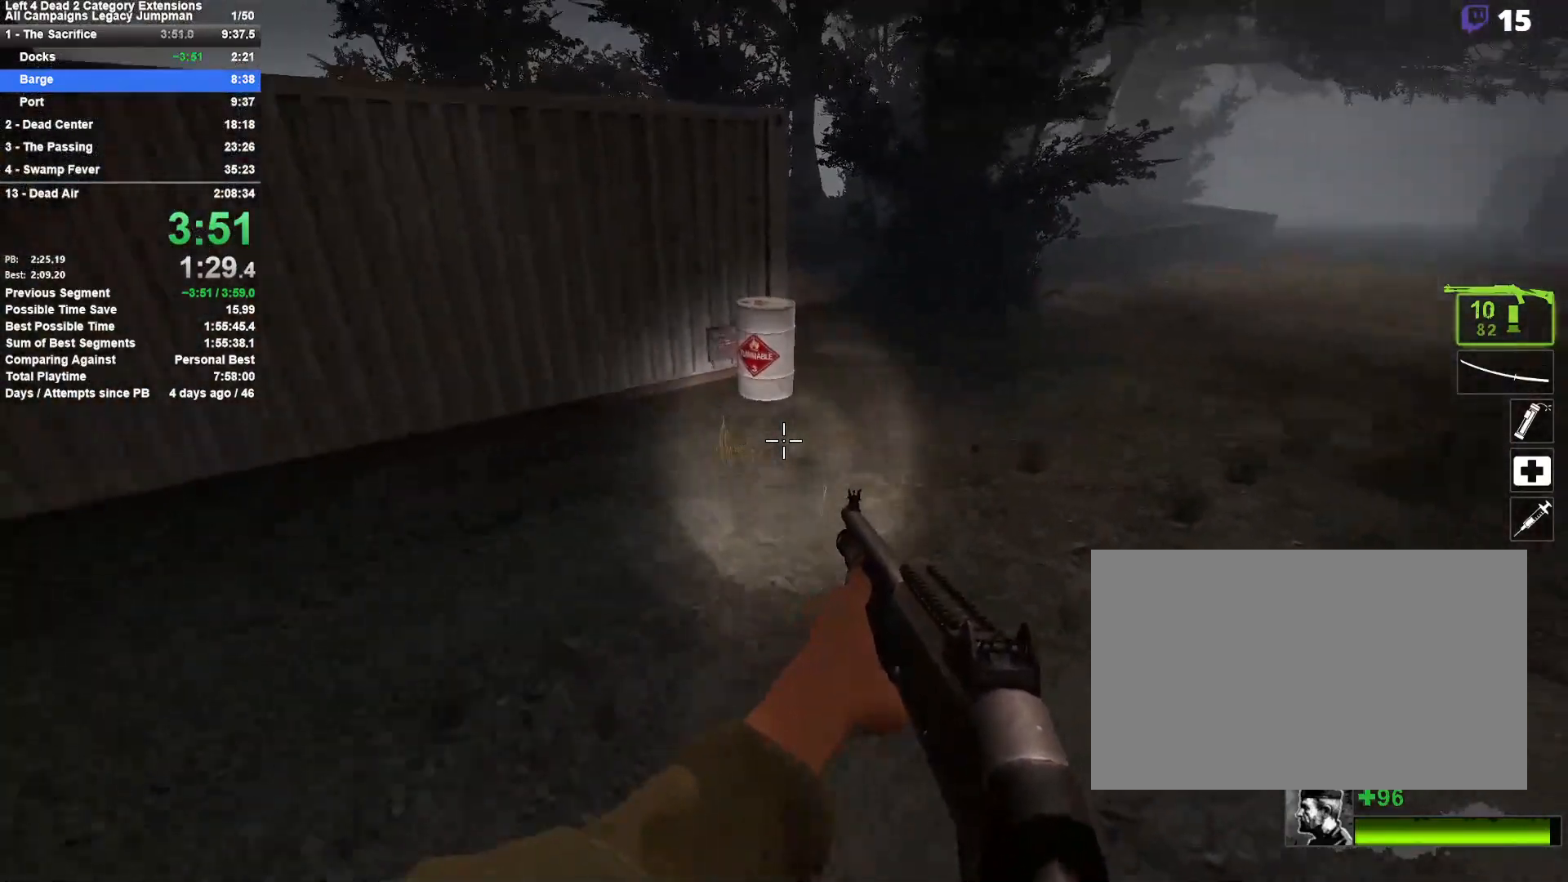
{"keys": ["a"], "mouse": [], "events": [[233, "space", "down"], [417, "a", "down"], [417, "d", "up"], [467, "space", "up"]]}
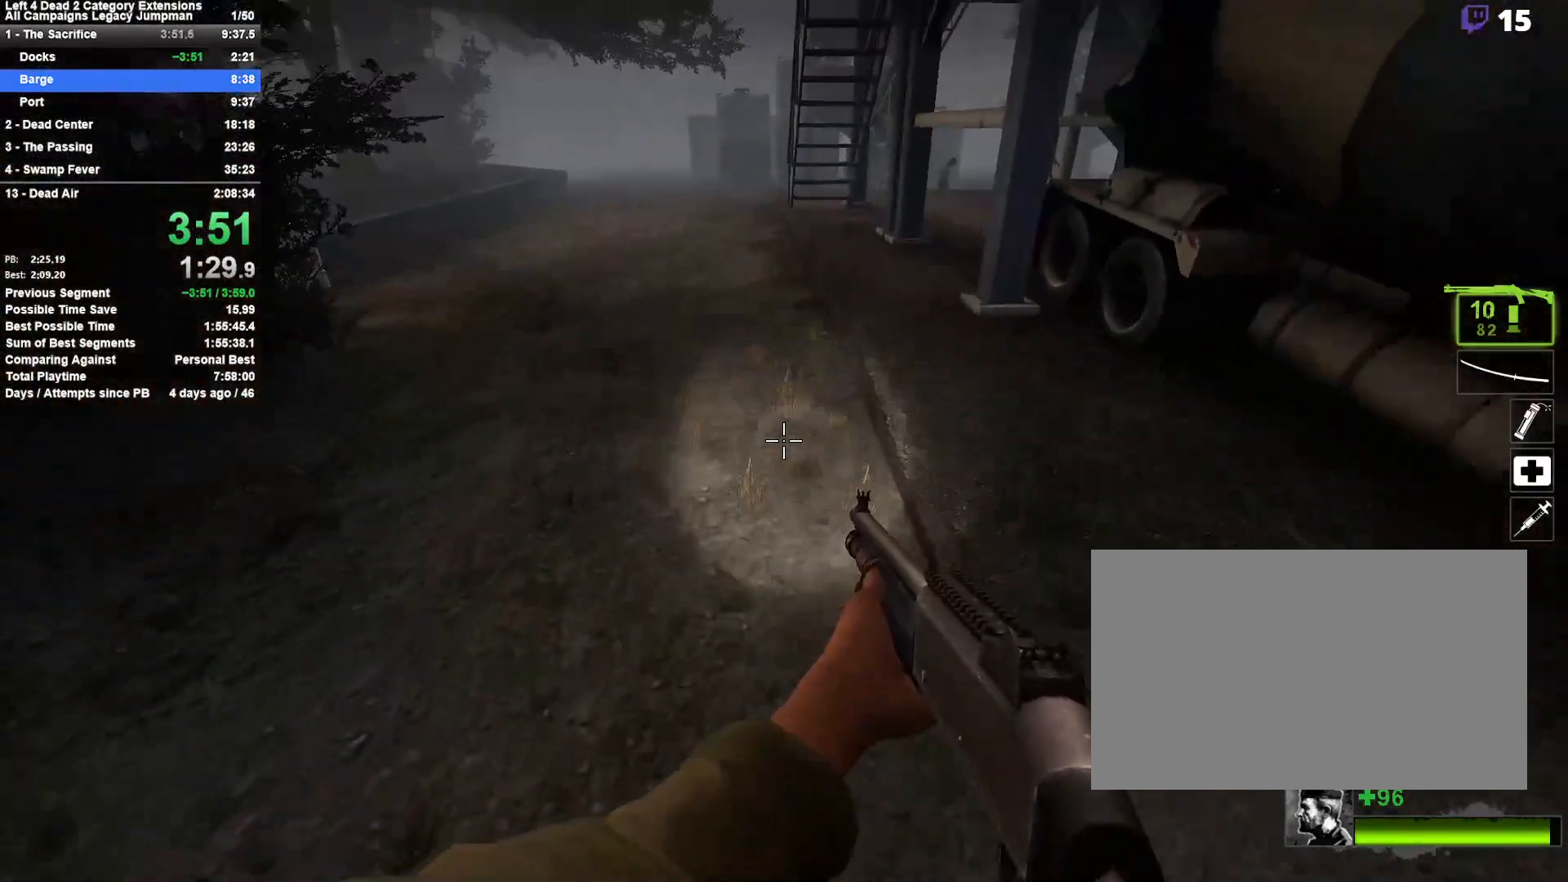
{"keys": ["d", "space"], "mouse": [], "events": [[383, "space", "down"], [433, "d", "down"], [483, "a", "up"]]}
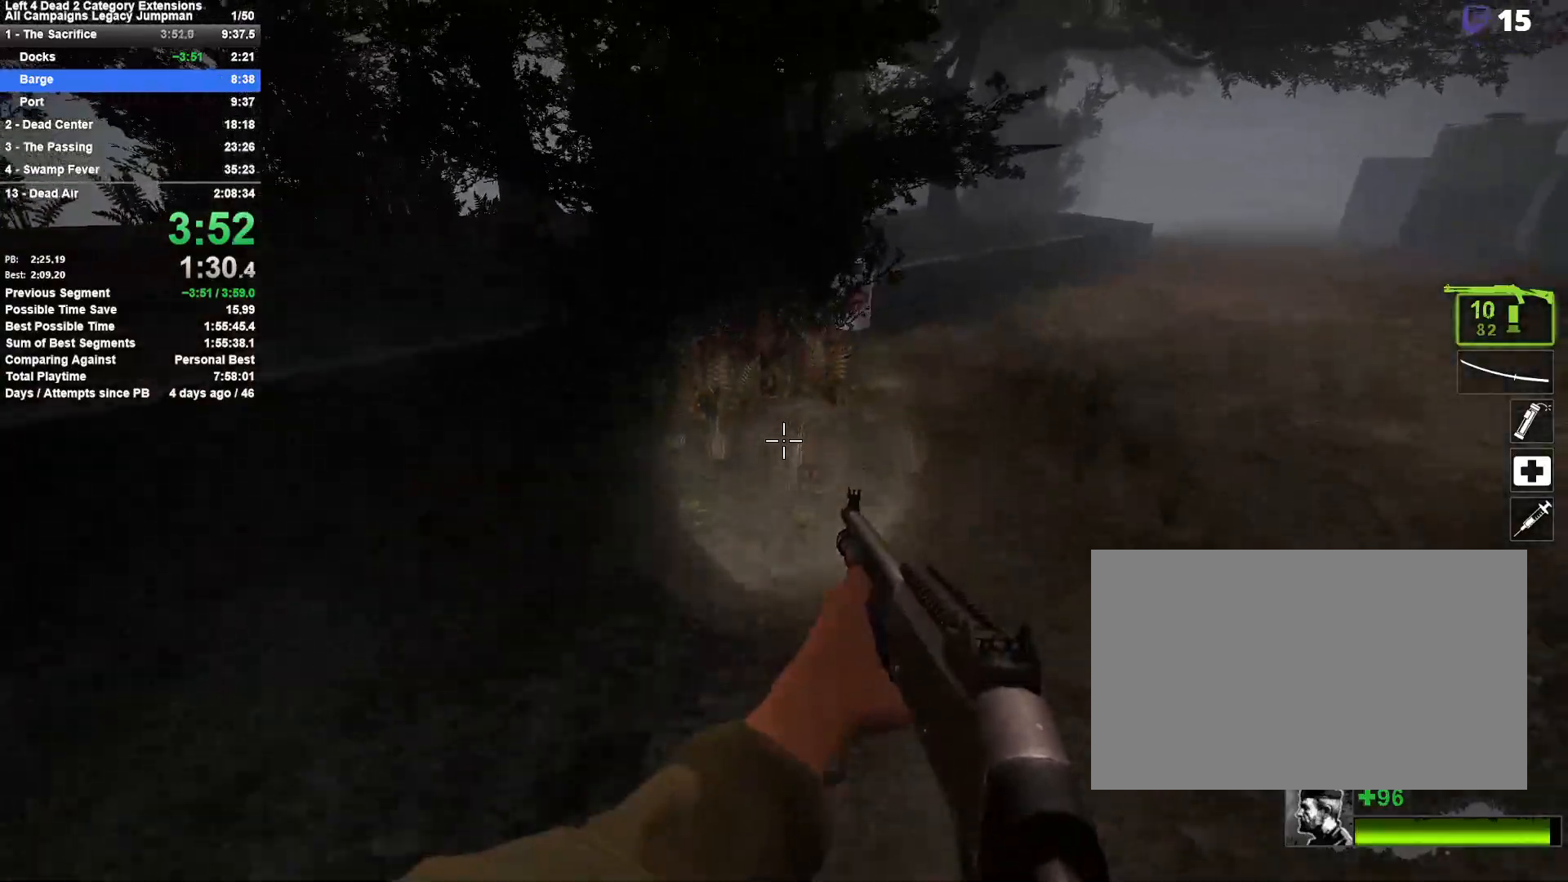
{"keys": ["d", "space"], "mouse": [], "events": [[67, "space", "up"], [500, "space", "down"]]}
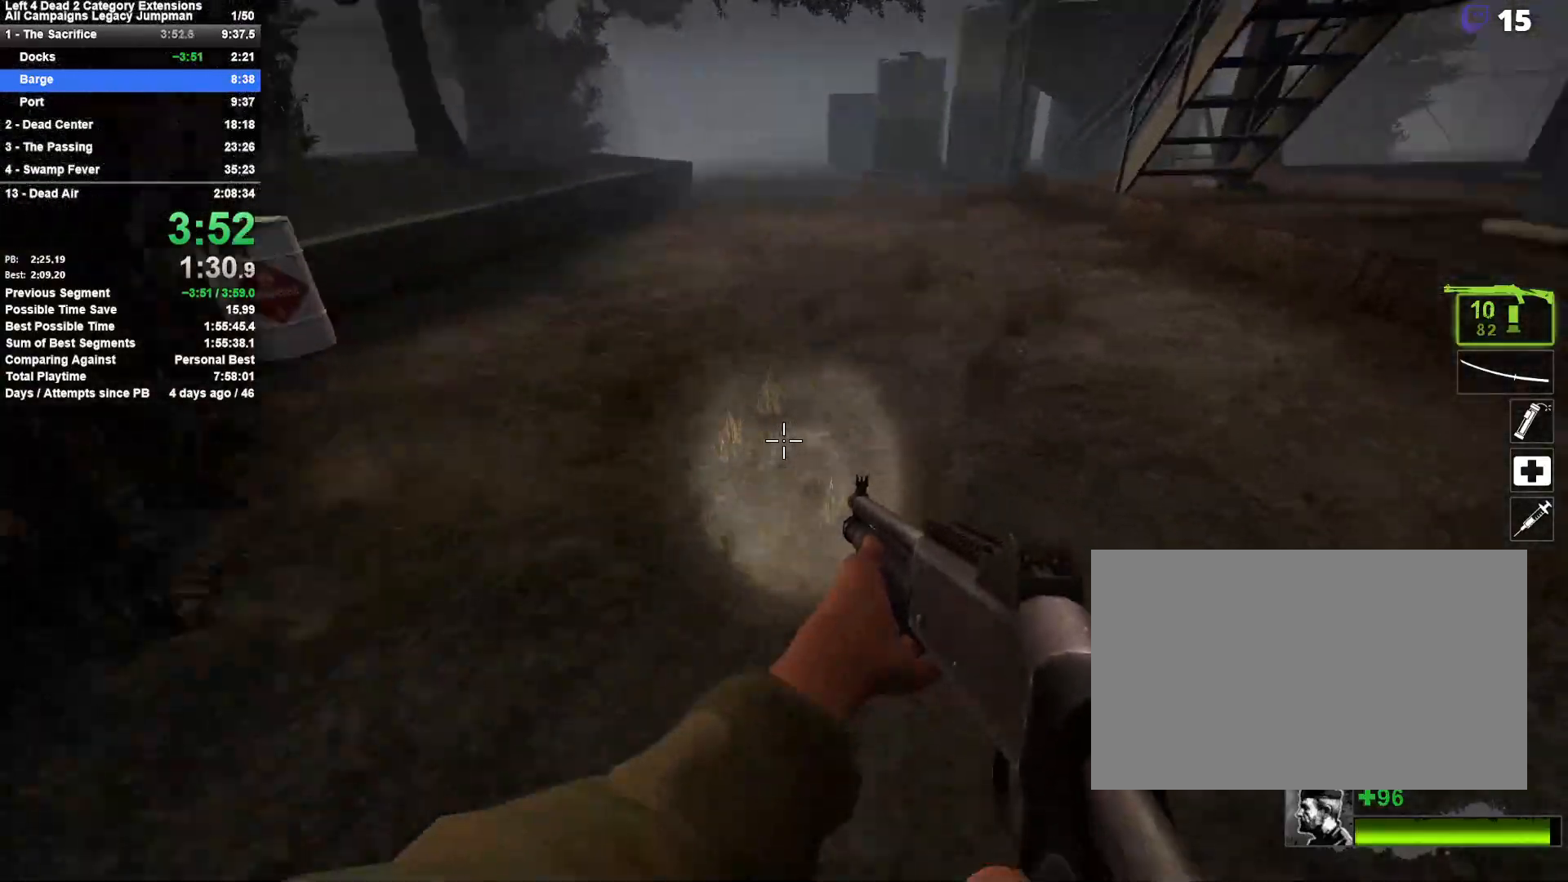
{"keys": ["w"], "mouse": [], "events": [[183, "a", "down"], [233, "d", "up"], [233, "space", "up"], [367, "w", "down"], [417, "a", "up"]]}
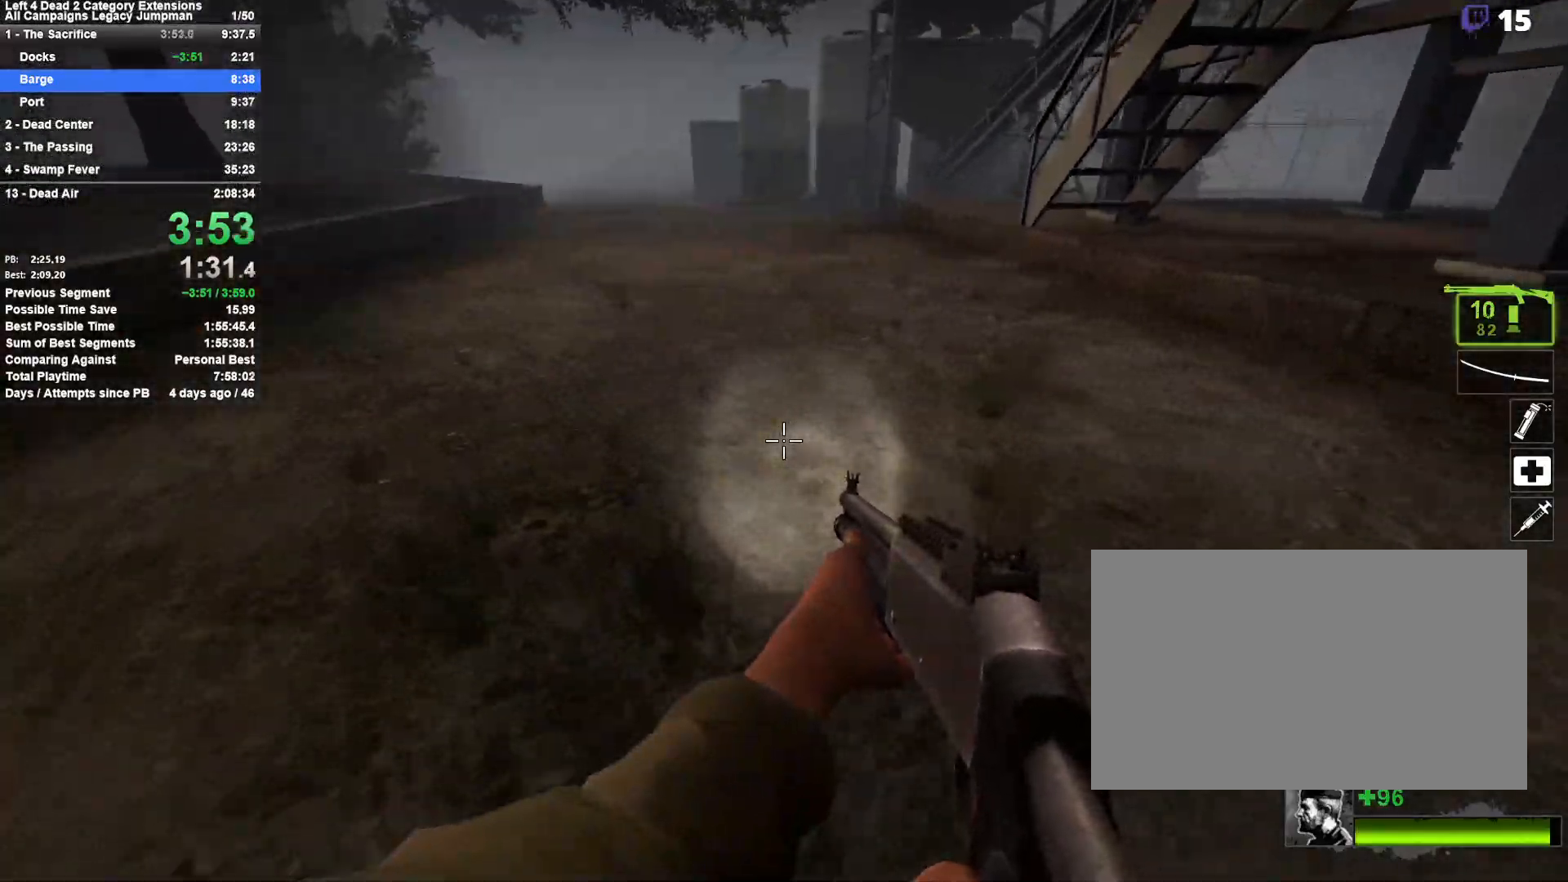
{"keys": ["a"], "mouse": [], "events": [[250, "d", "down"], [333, "space", "down"], [333, "w", "up"], [483, "a", "down"], [483, "d", "up"], [483, "space", "up"]]}
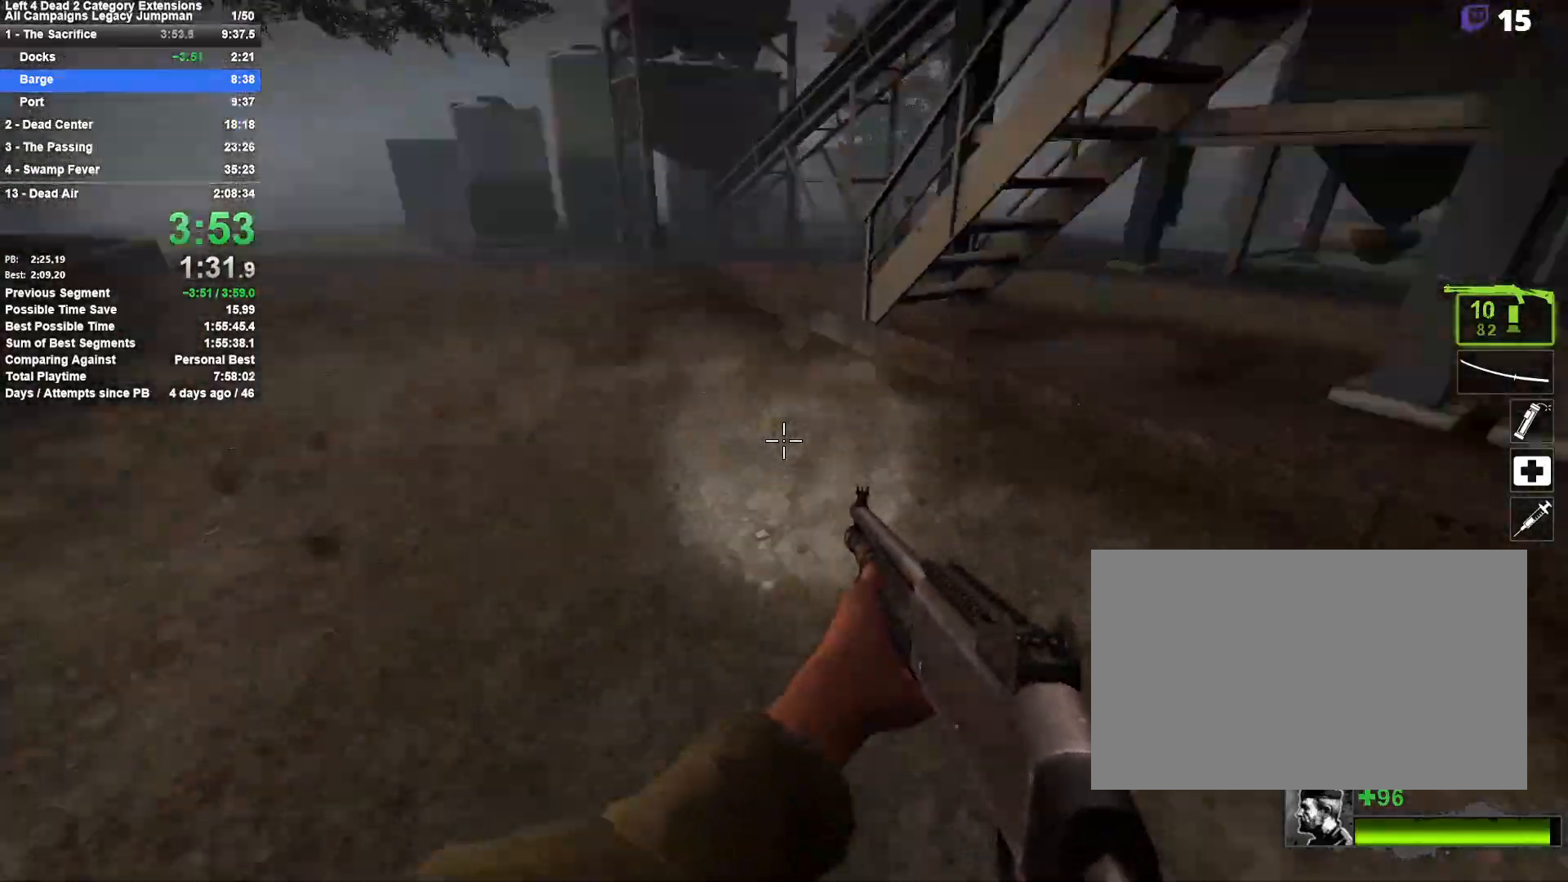
{"keys": ["d", "s"], "mouse": [], "events": [[117, "s", "down"], [167, "a", "up"], [267, "d", "down"], [300, "mouse_wheel_down", "down"], [350, "mouse_wheel_down", "up"]]}
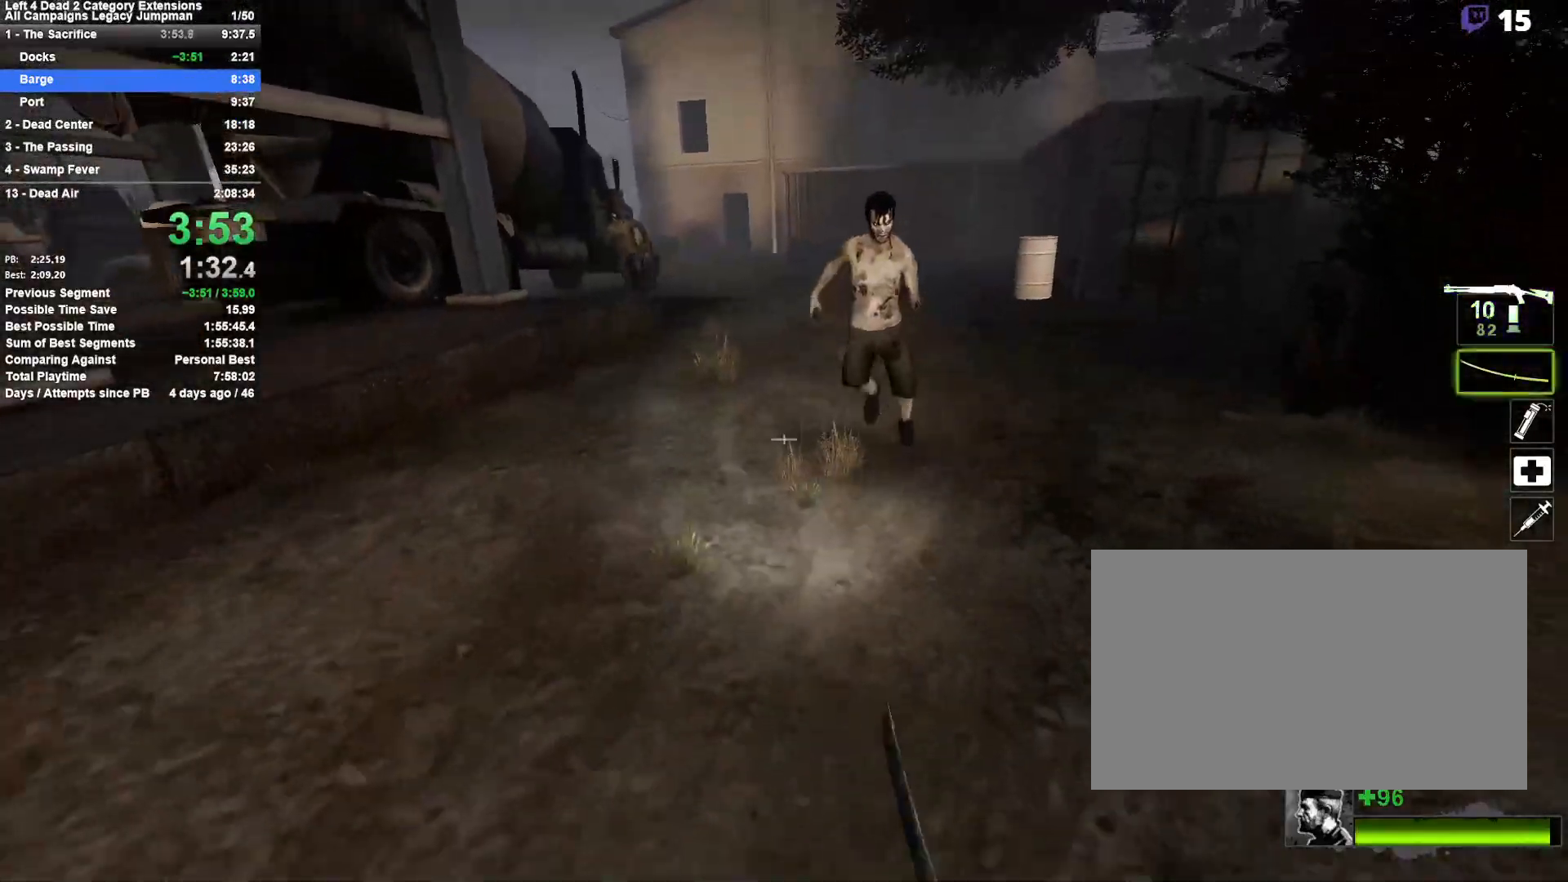
{"keys": [], "mouse": ["left"], "events": [[133, "d", "up"], [133, "s", "up"], [183, "a", "down"], [233, "a", "up"], [317, "w", "down"], [417, "mouse_left", "down"], [467, "w", "up"]]}
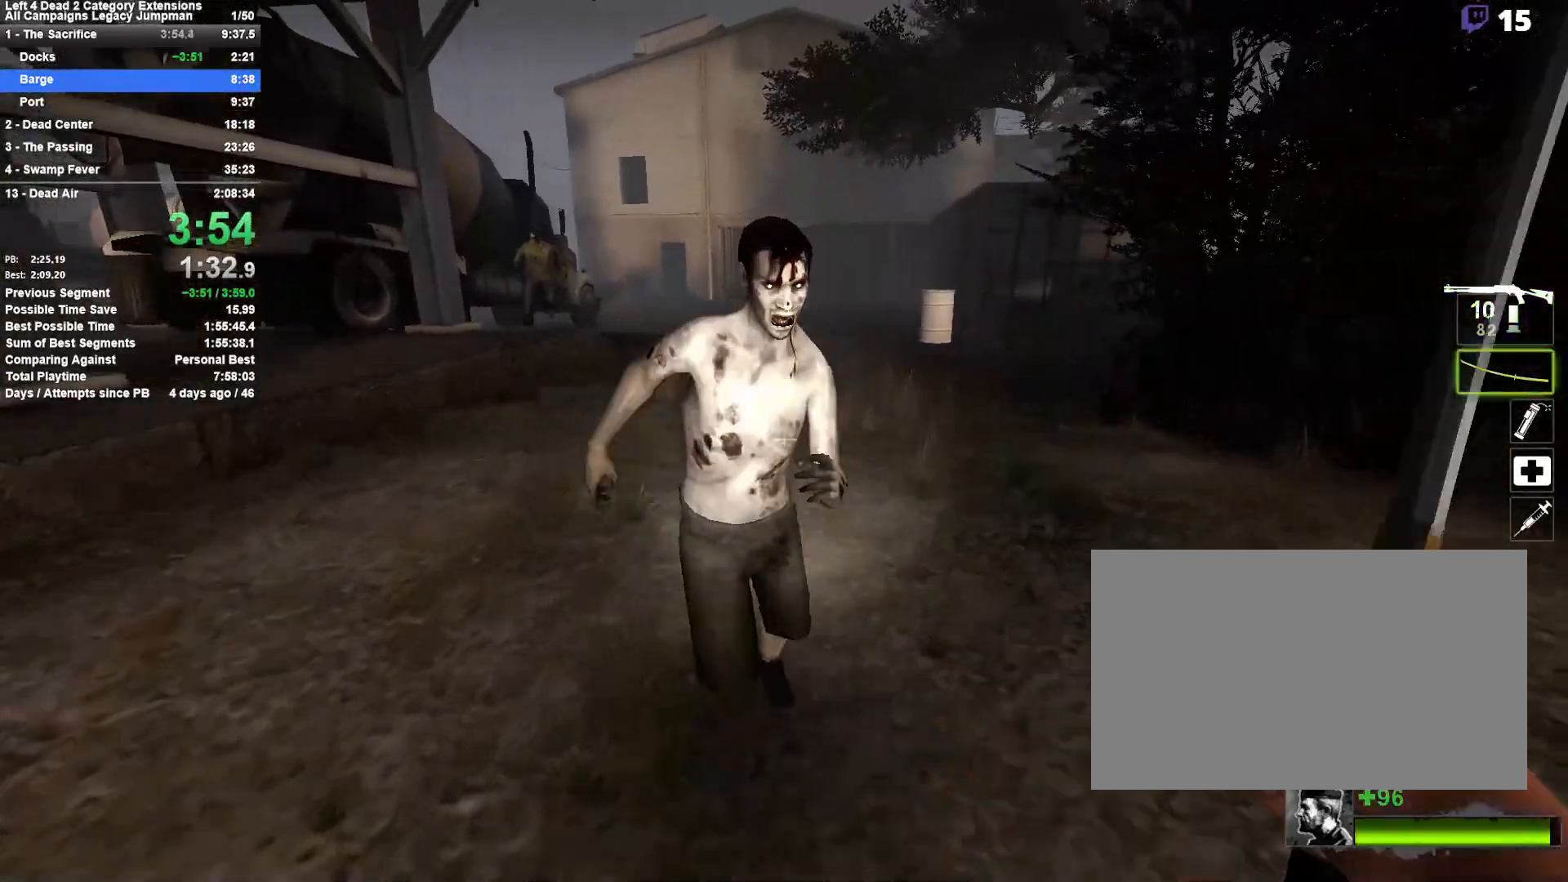
{"keys": ["a", "q"], "mouse": ["right"], "events": [[50, "a", "down"], [50, "s", "down"], [100, "mouse_left", "up"], [250, "a", "up"], [433, "a", "down"], [433, "q", "down"], [483, "mouse_right", "down"], [483, "s", "up"]]}
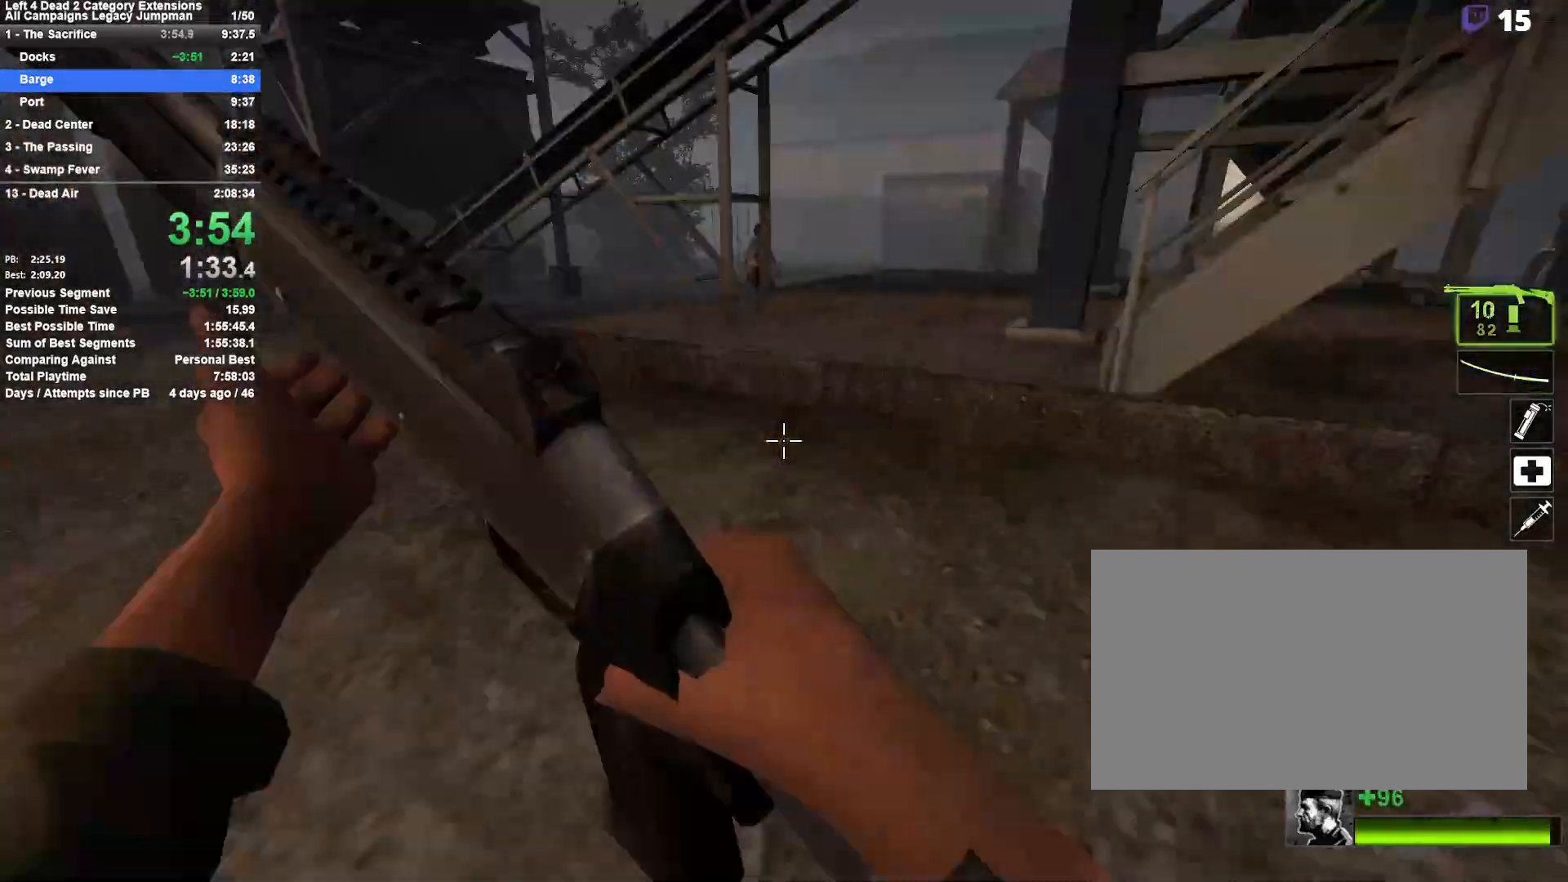
{"keys": ["w"], "mouse": [], "events": [[67, "q", "up"], [117, "w", "down"], [167, "mouse_right", "up"], [317, "a", "up"]]}